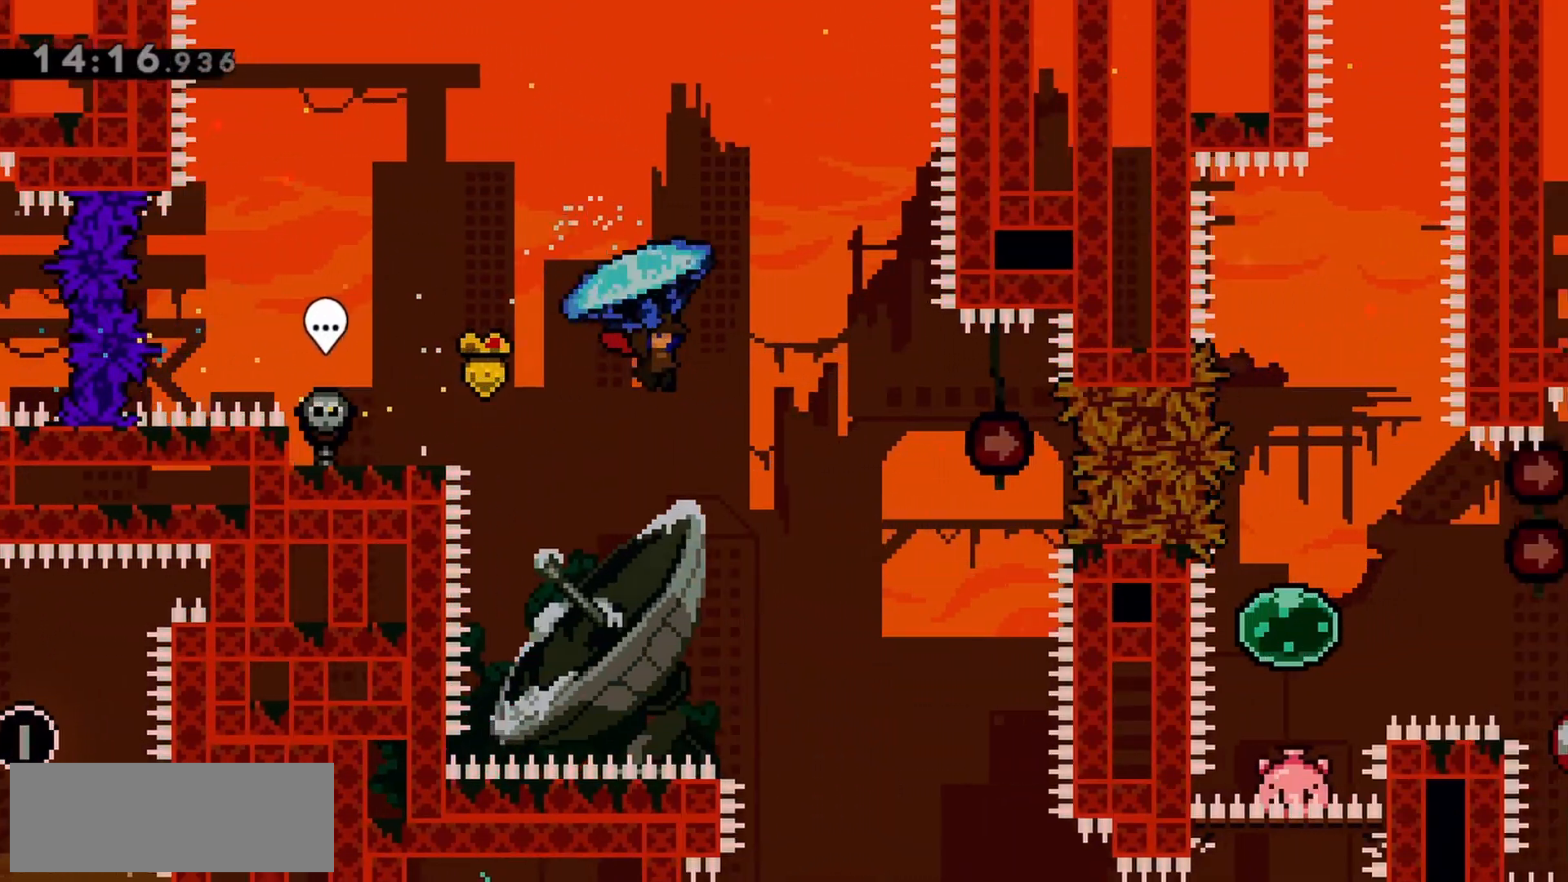
Gameplay with keyboard; each line is a JSON object with the keys held at the frame after it. "events" lists presses ("down") and releases ("up") of "dash", "demo", "down", "grab", "jump", "jump2", "left", "right" and "up" between this image and that frame as [ms after this image, input, new state], when the widget could be followed in between. No other keys are recorded. Mouse input is not recorded. Key names are as the overlay labels them; some are game actions (e.g. jump) rather than physical keys.
{"keys": ["grab", "right"], "events": [[133, "down", "up"], [283, "right", "up"], [417, "right", "down"]]}
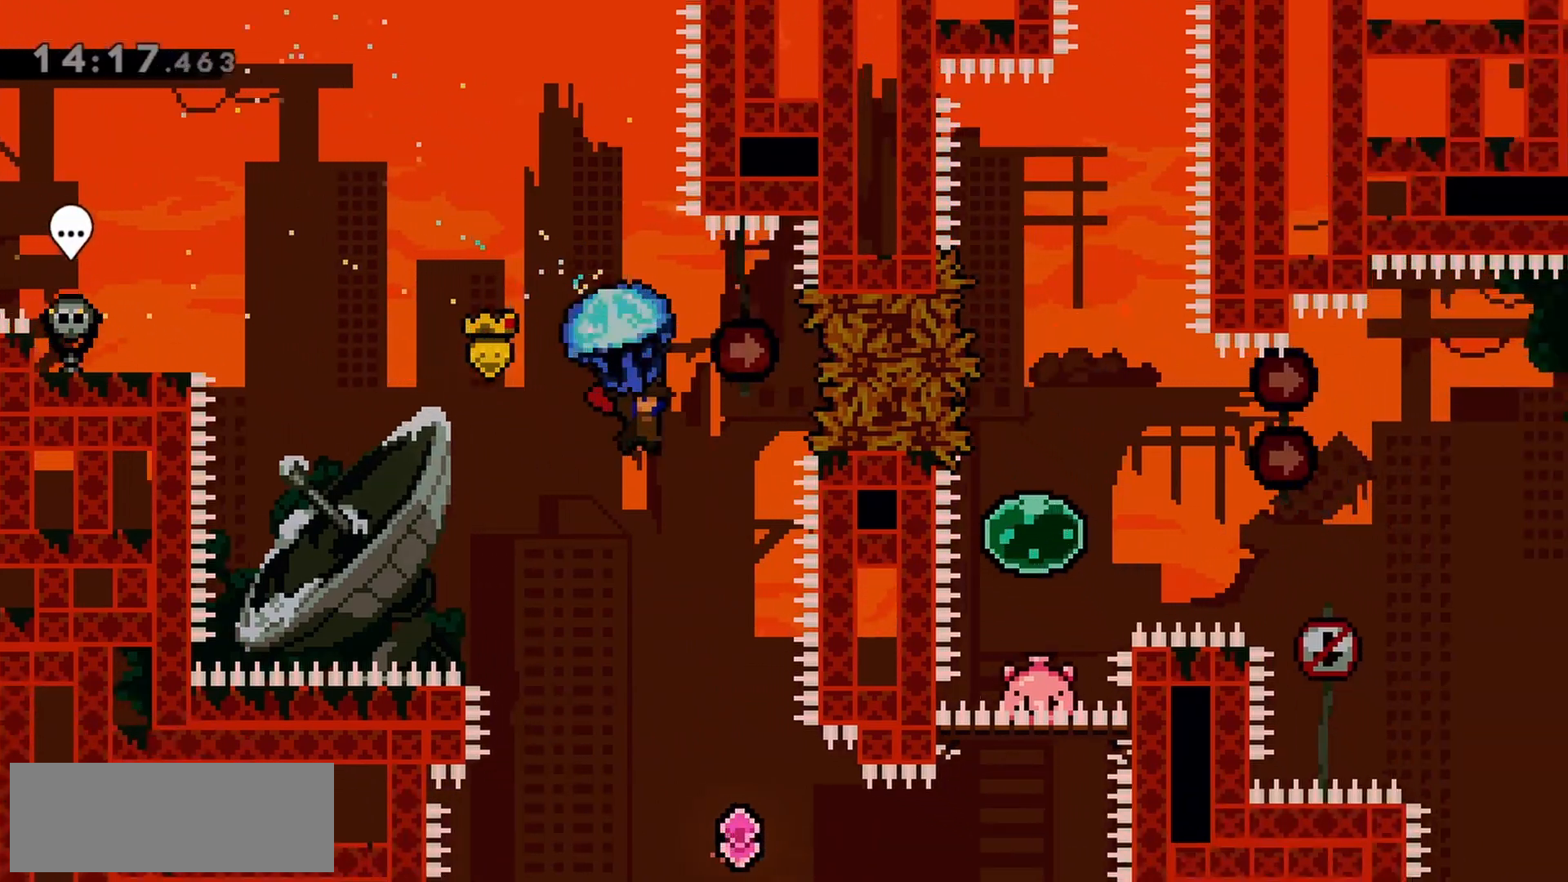
{"keys": [], "events": [[50, "right", "up"], [150, "right", "down"], [233, "right", "up"], [333, "grab", "up"]]}
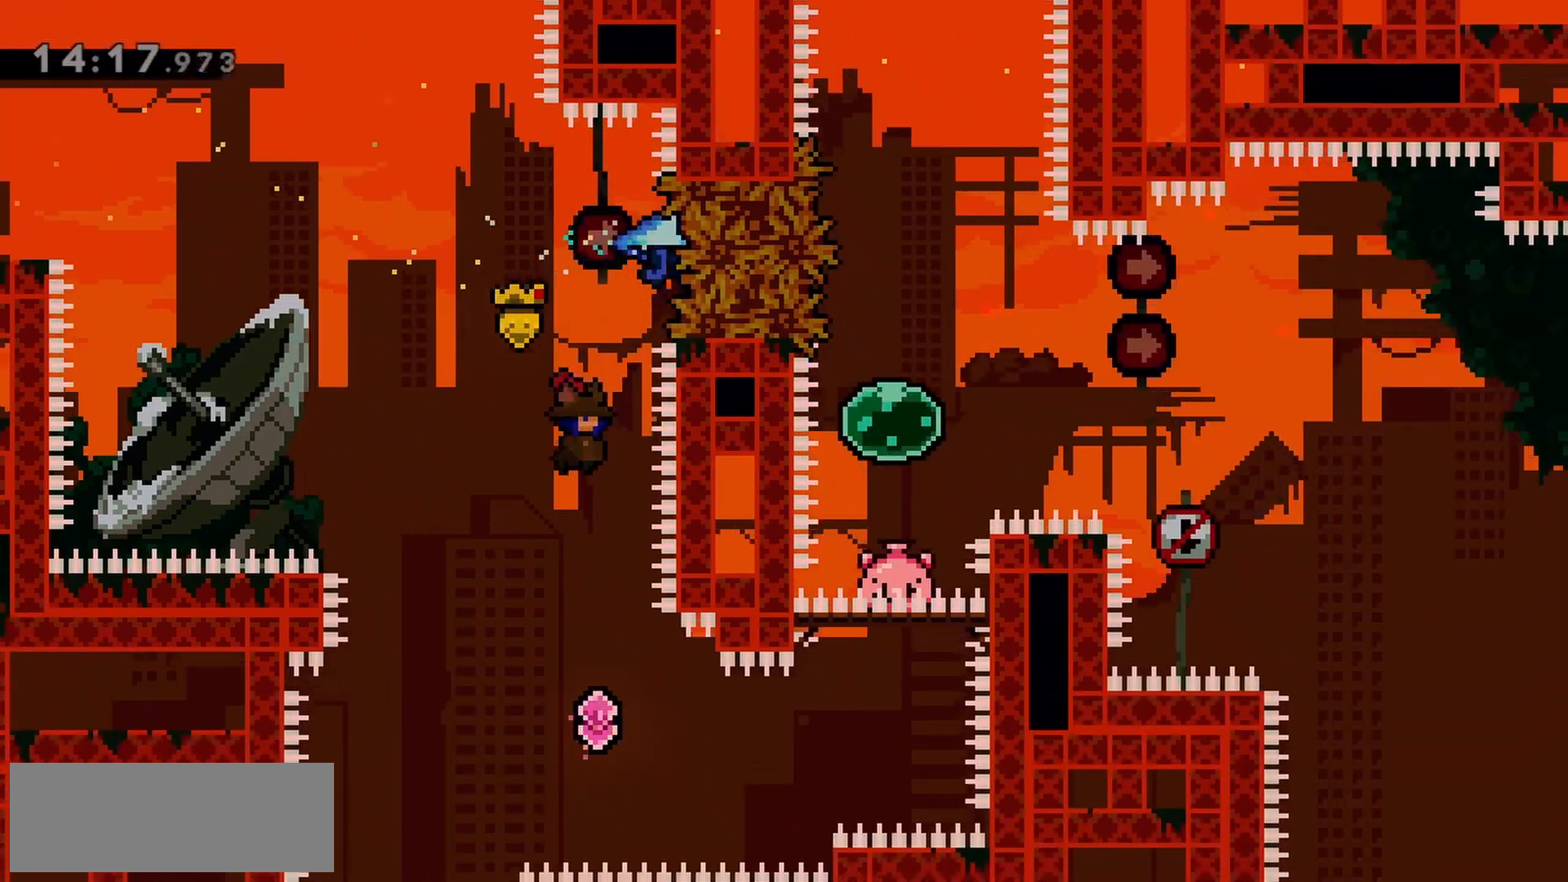
{"keys": ["dash", "right"], "events": [[250, "right", "down"], [433, "dash", "down"]]}
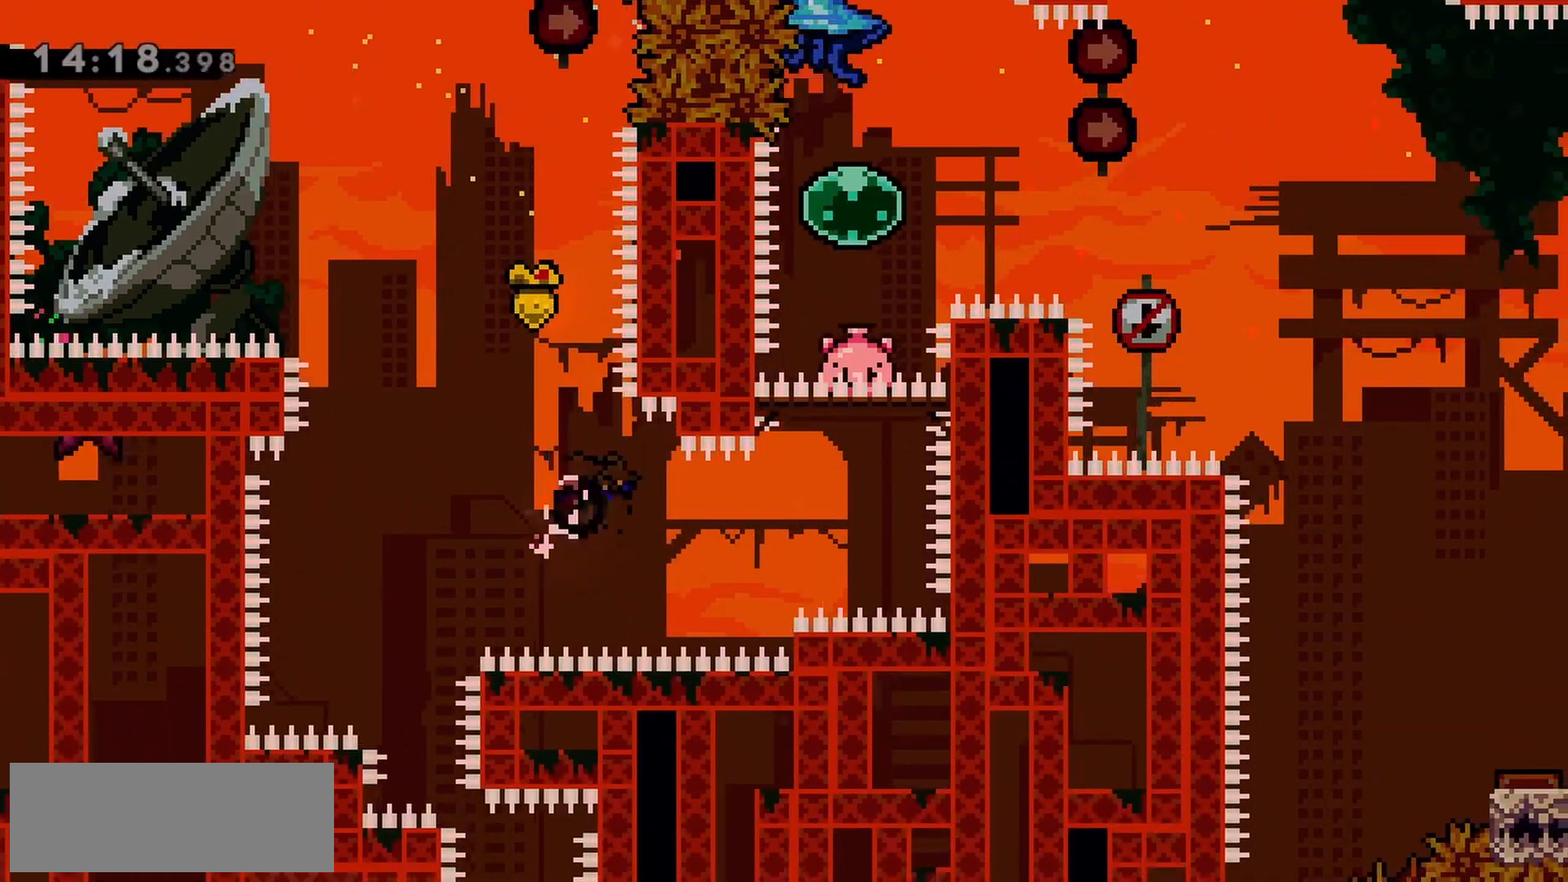
{"keys": ["grab", "up"], "events": [[67, "dash", "up"], [267, "dash", "down"], [267, "right", "up"], [267, "up", "down"], [400, "dash", "up"], [400, "grab", "down"]]}
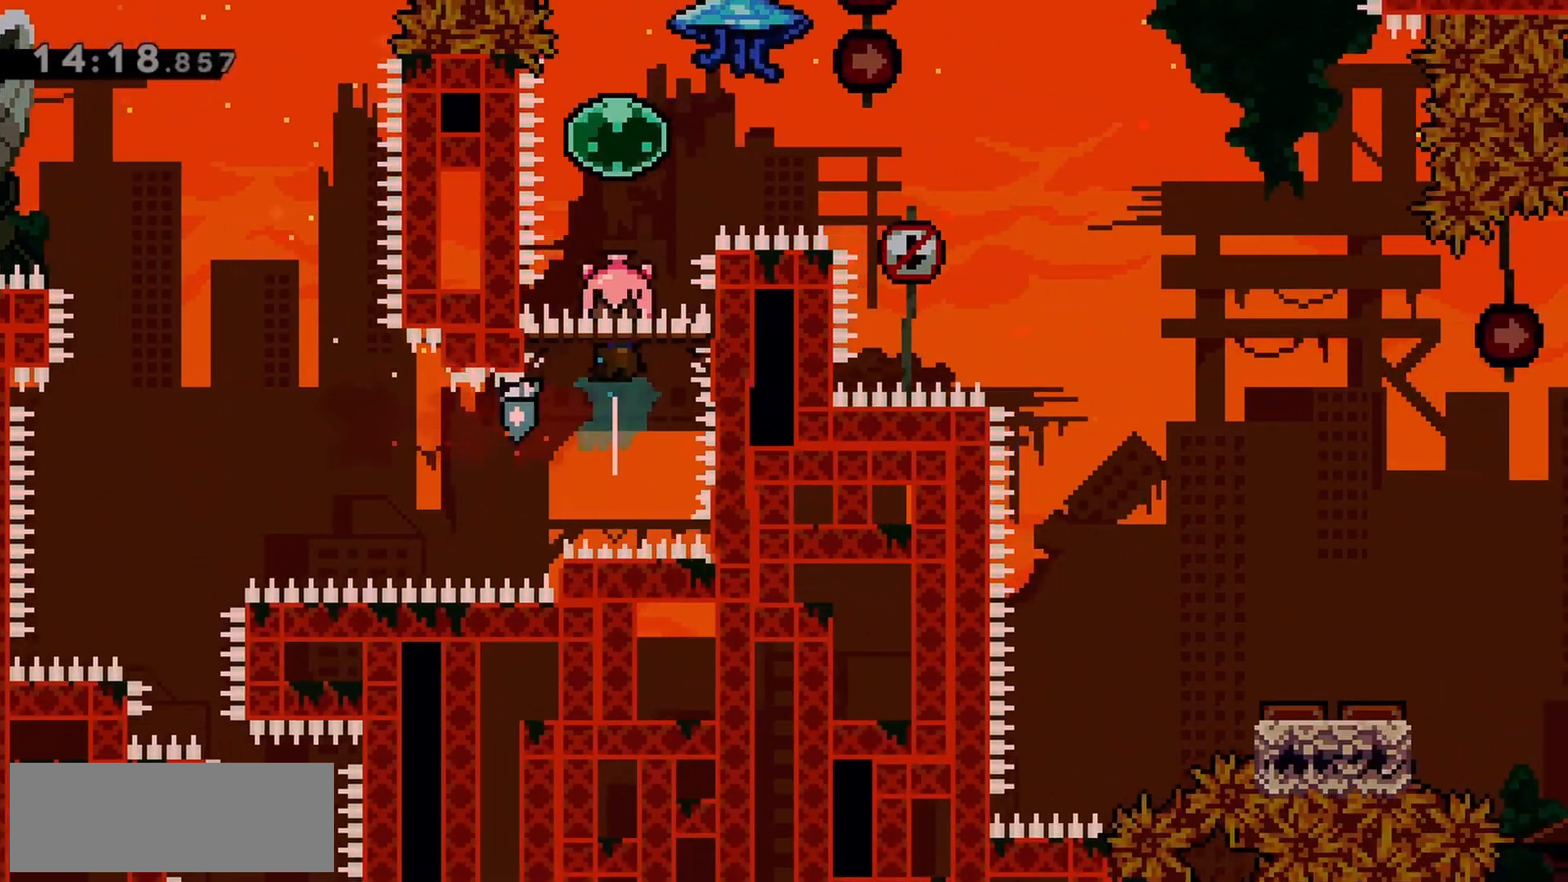
{"keys": ["grab", "right"], "events": [[367, "right", "down"], [367, "up", "up"]]}
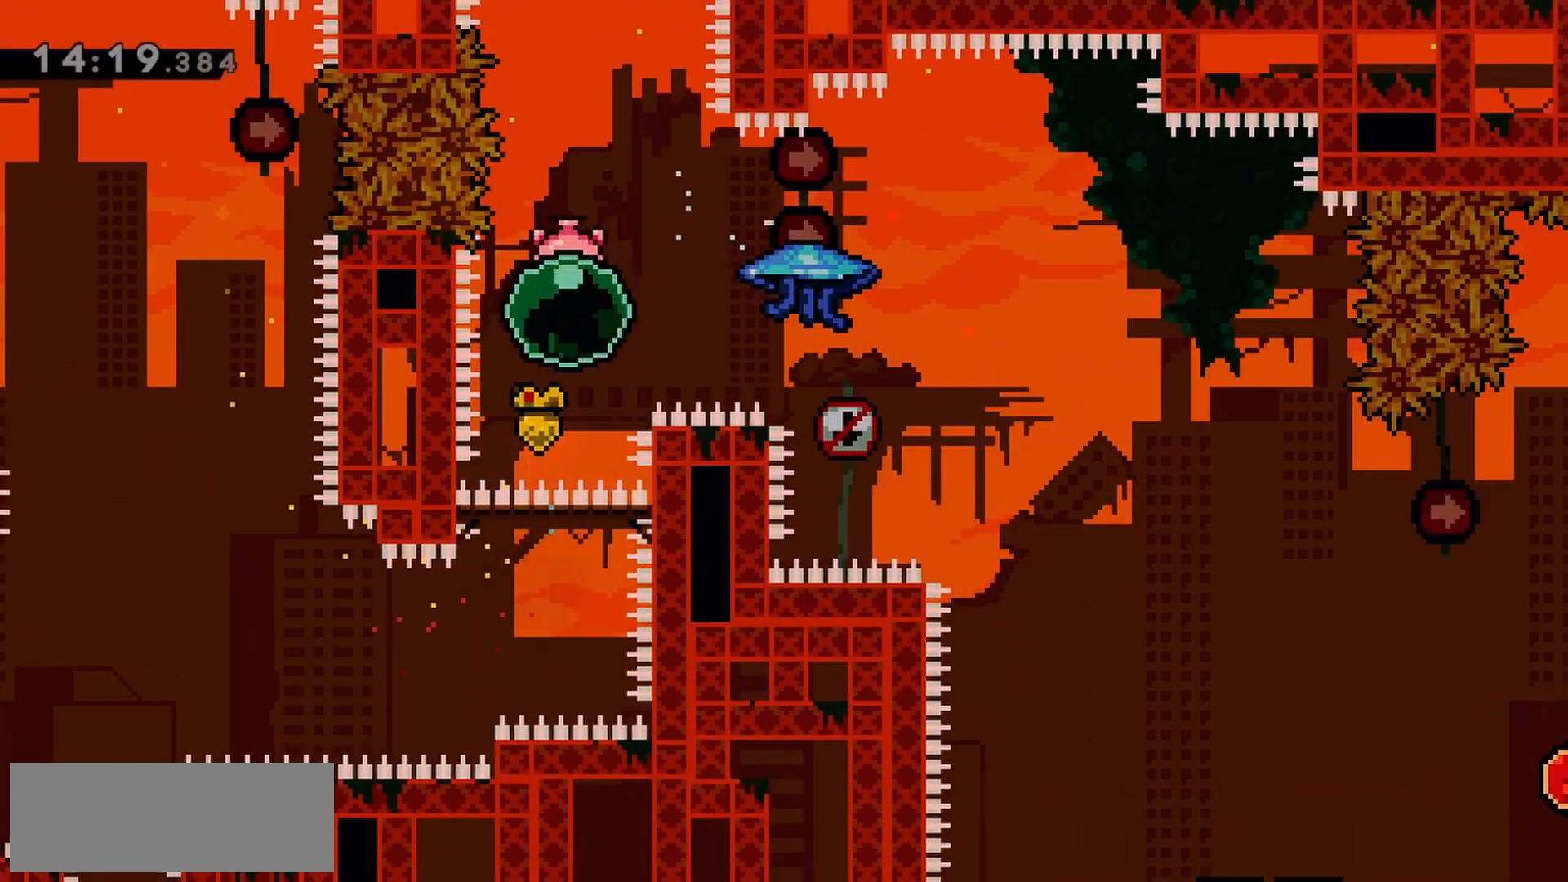
{"keys": ["grab", "right"], "events": [[367, "grab", "up"], [467, "grab", "down"]]}
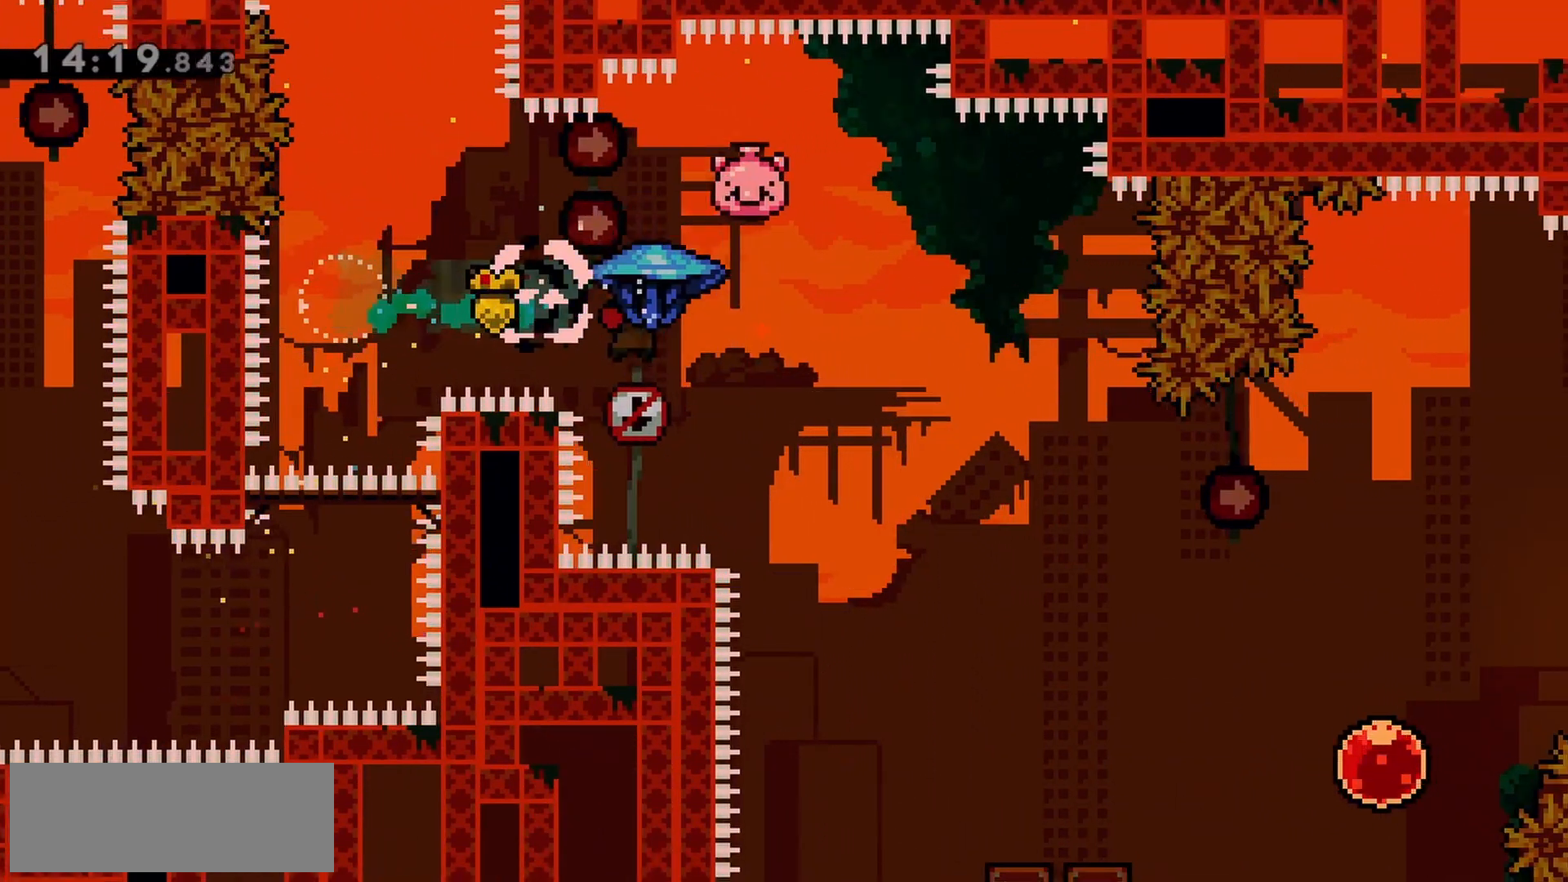
{"keys": ["right"], "events": [[433, "grab", "up"]]}
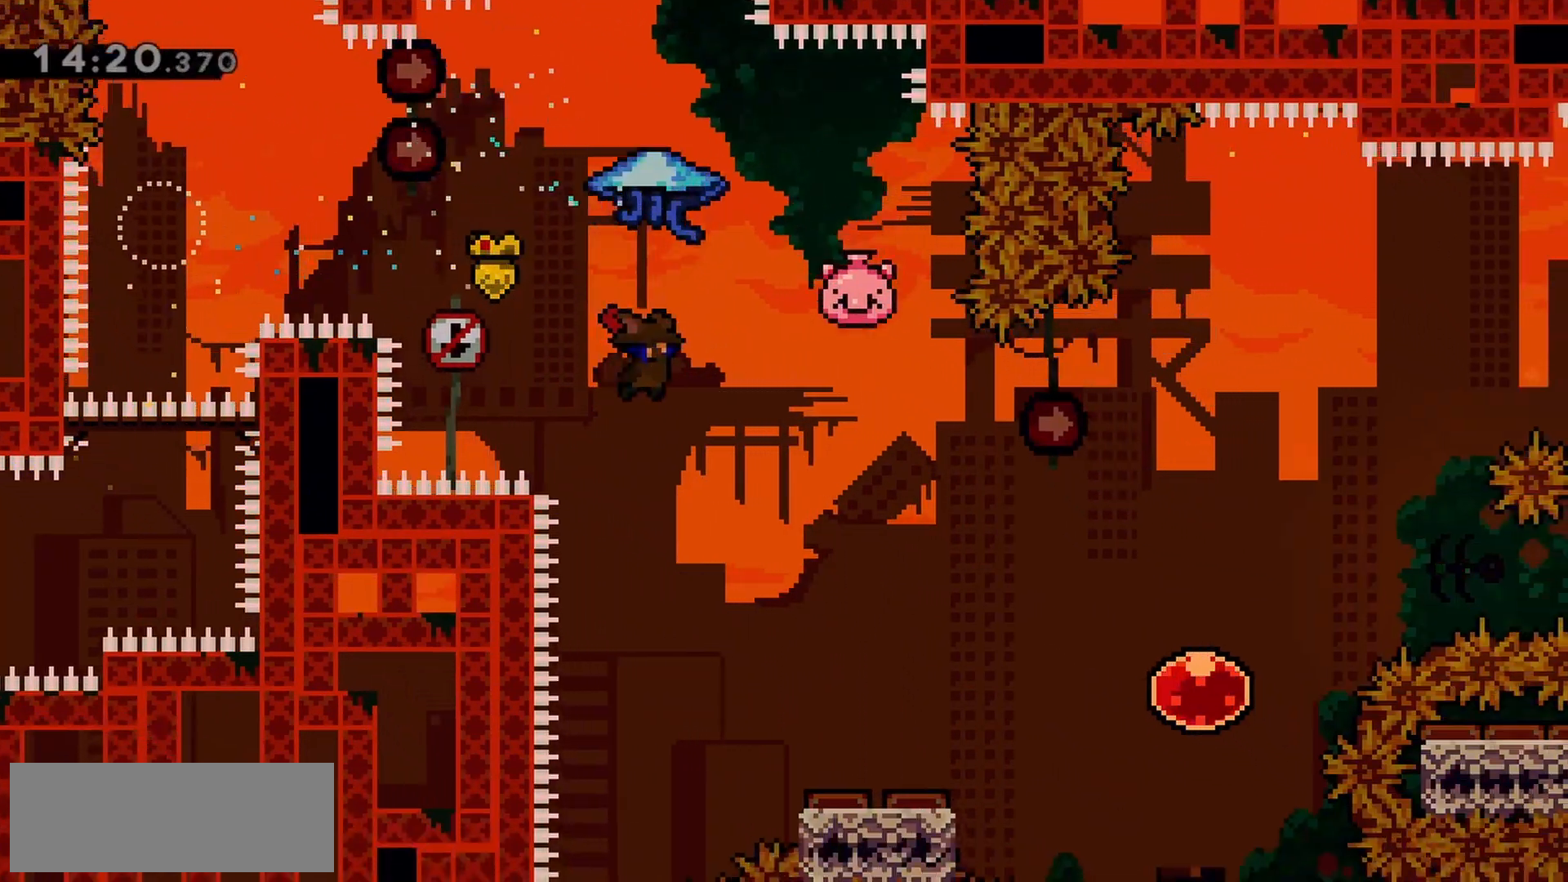
{"keys": ["grab", "right"], "events": [[67, "grab", "down"]]}
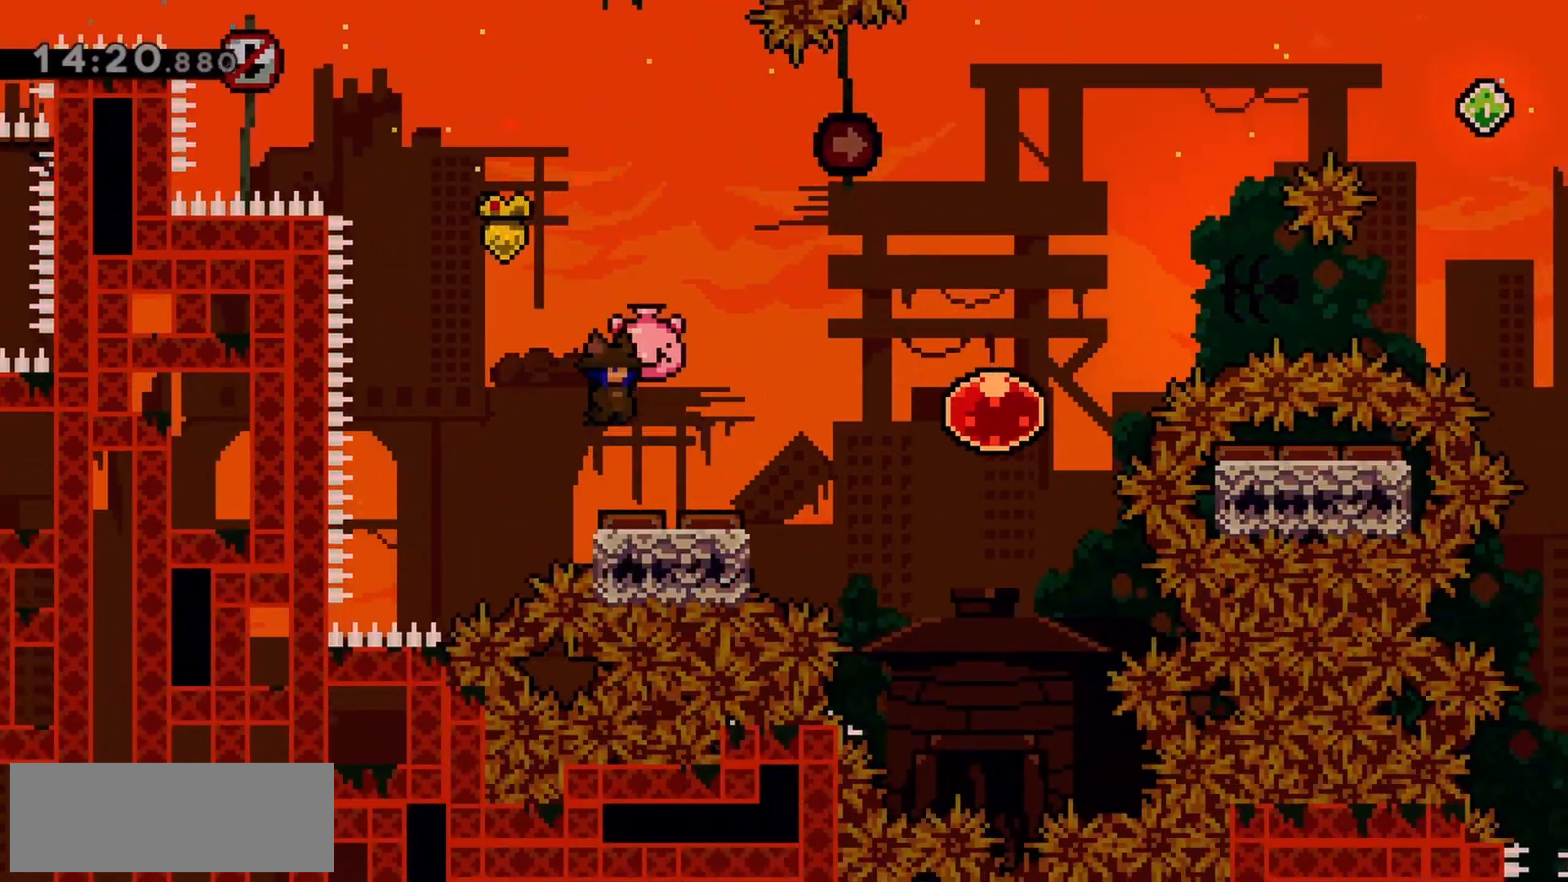
{"keys": ["grab", "right"], "events": []}
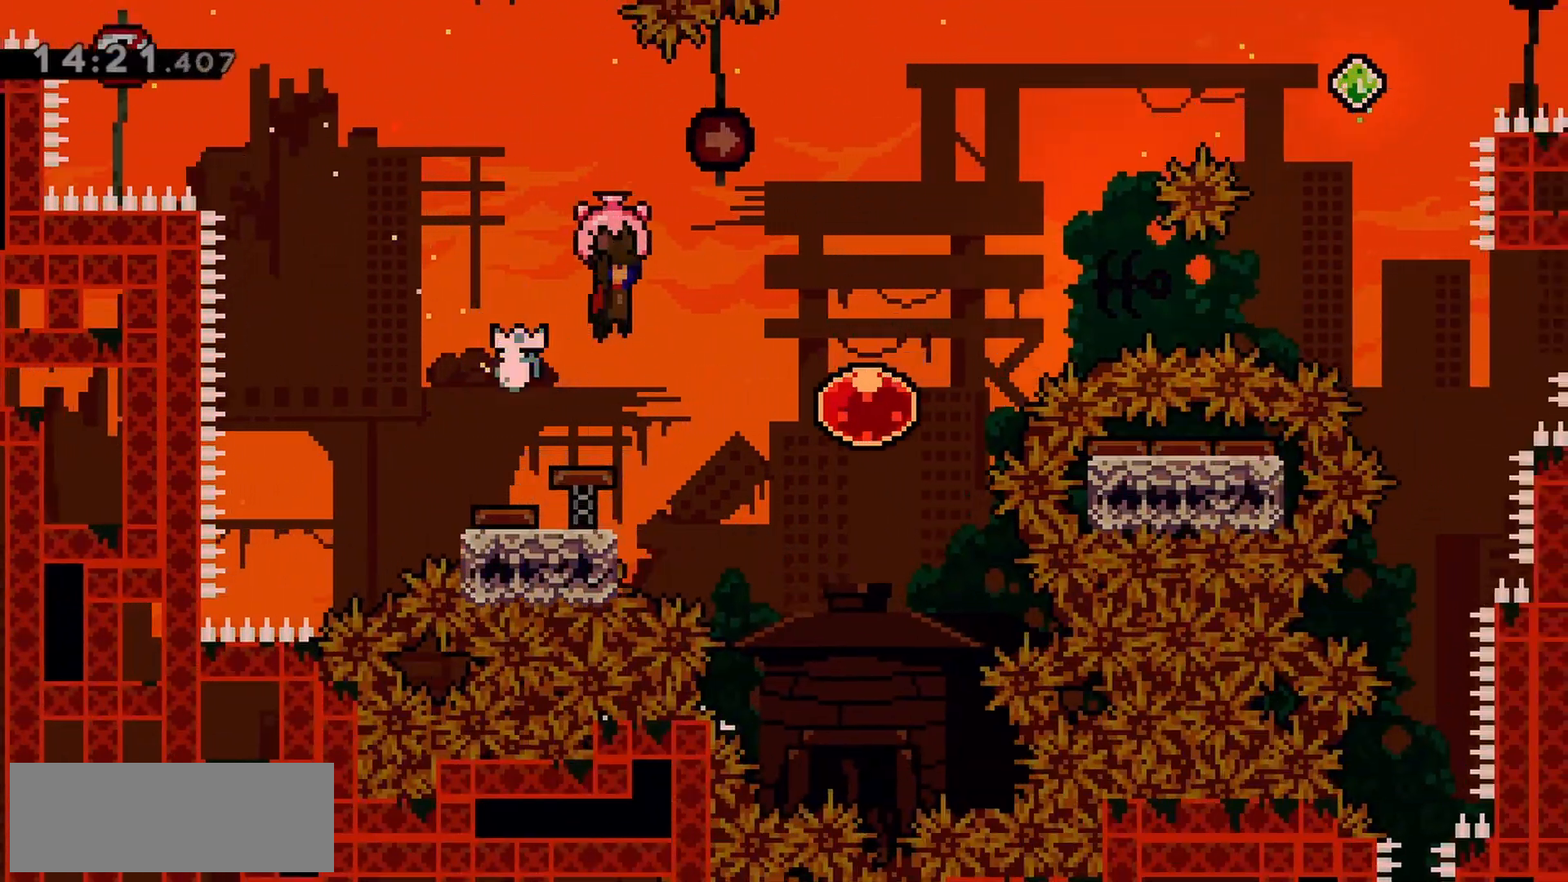
{"keys": ["grab", "right", "up"], "events": [[133, "grab", "up"], [183, "up", "down"], [317, "dash", "down"], [450, "dash", "up"], [450, "grab", "down"]]}
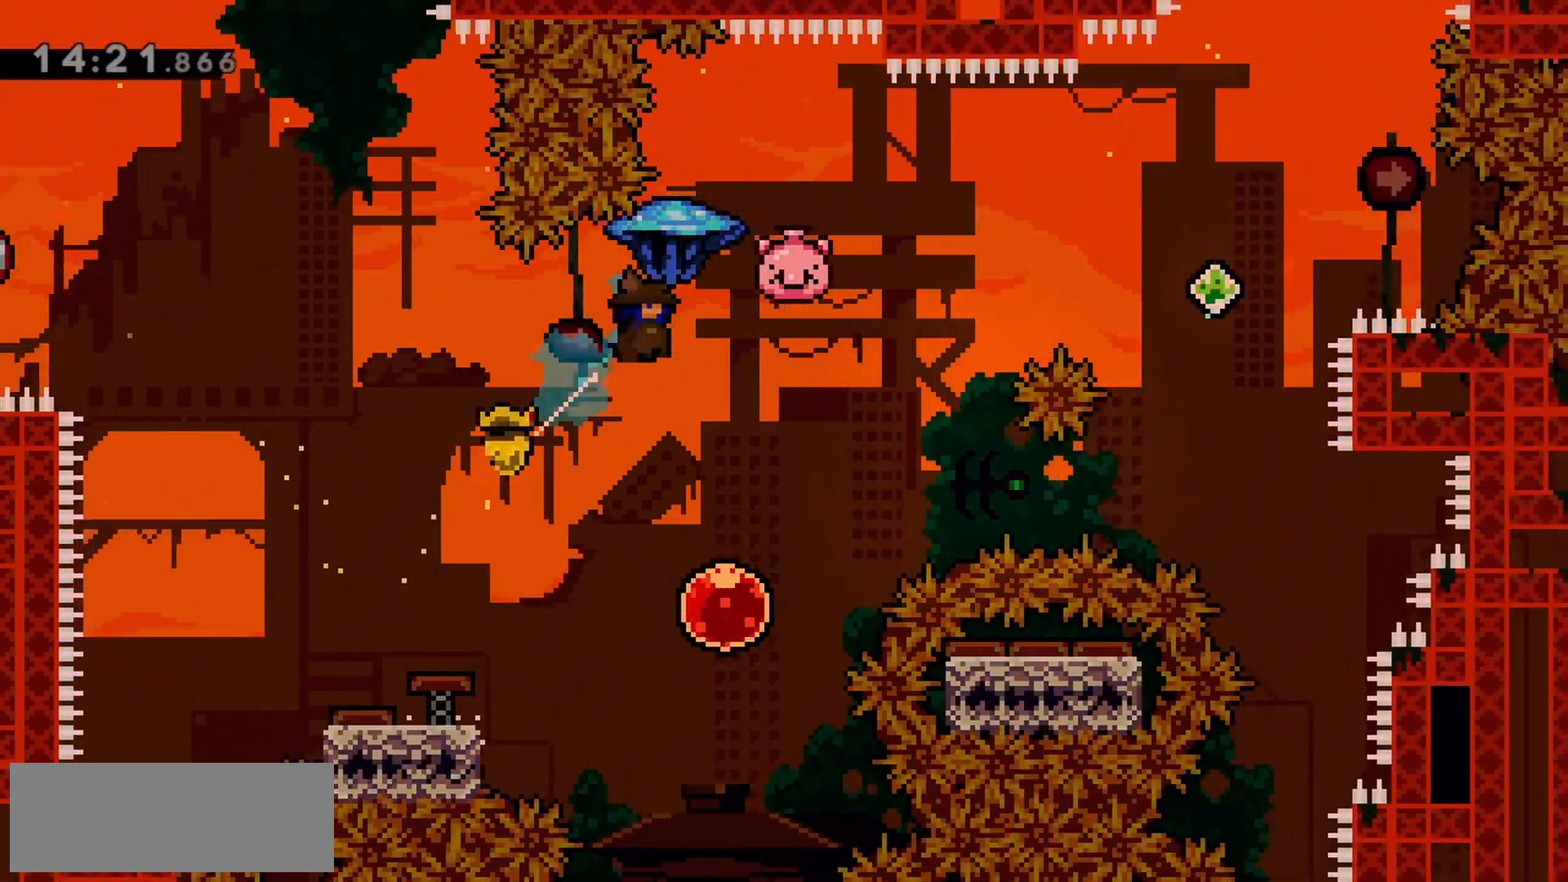
{"keys": ["grab", "right"], "events": [[83, "up", "up"]]}
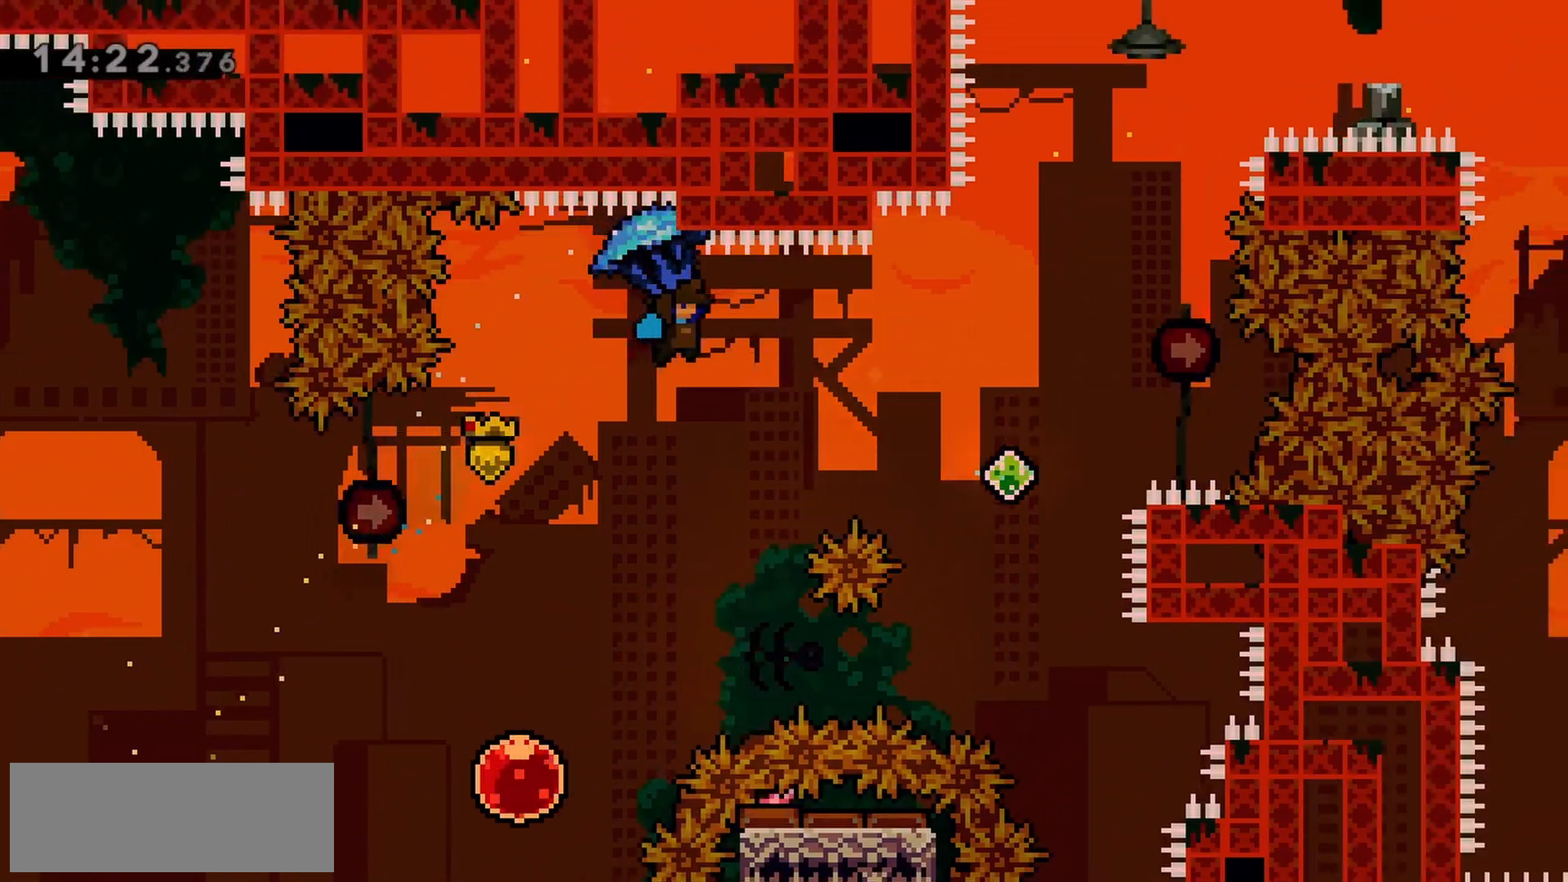
{"keys": ["grab", "right"], "events": []}
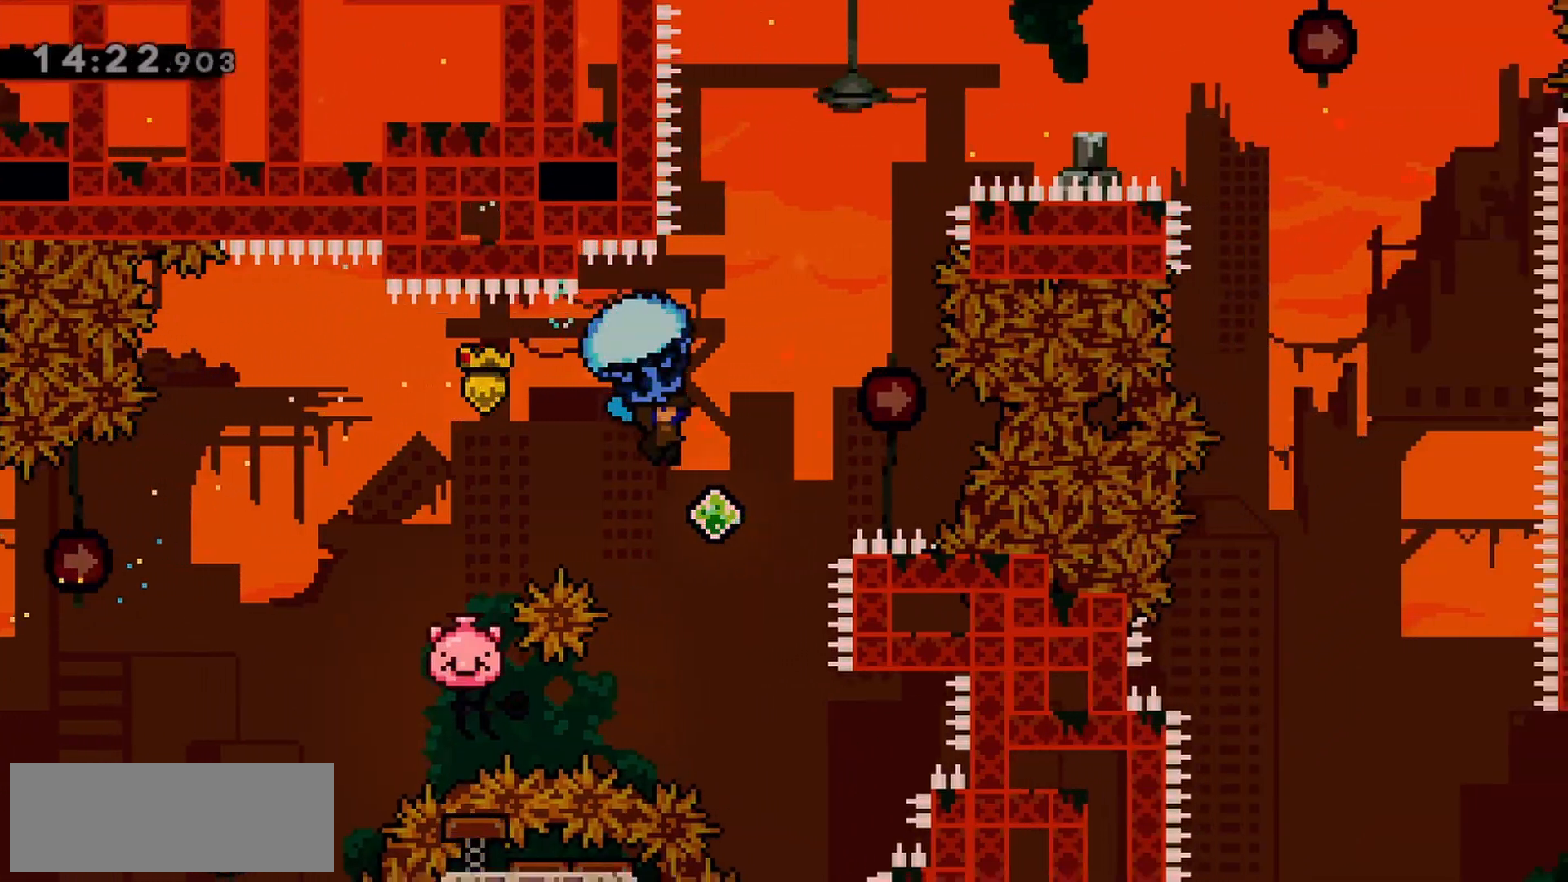
{"keys": ["left"], "events": [[117, "grab", "up"], [117, "right", "up"], [383, "left", "down"]]}
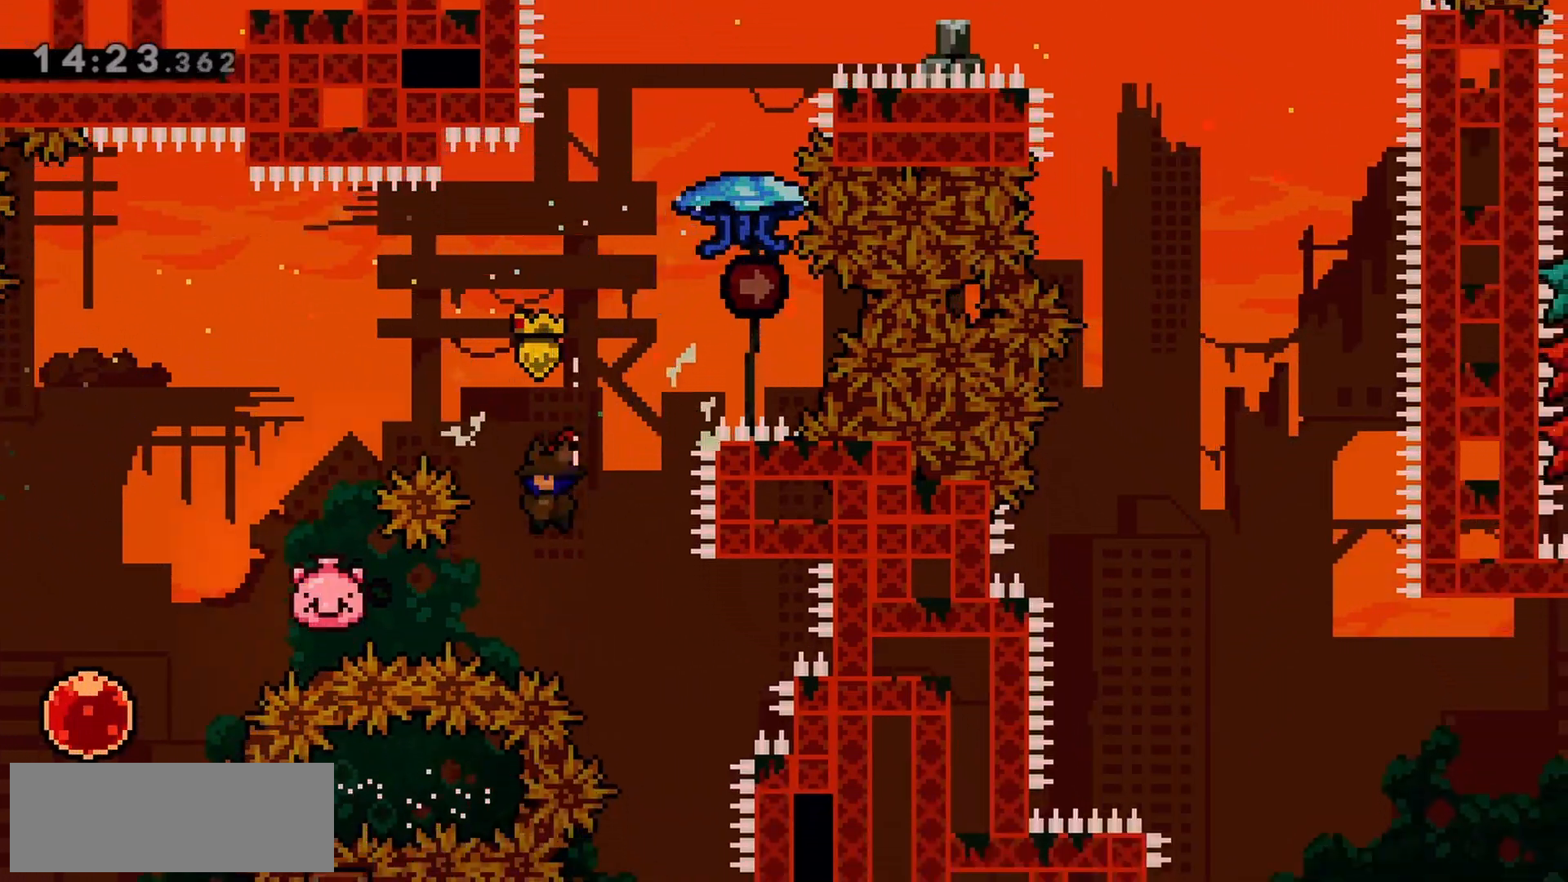
{"keys": ["grab", "left"], "events": [[117, "dash", "down"], [217, "grab", "down"], [267, "dash", "up"]]}
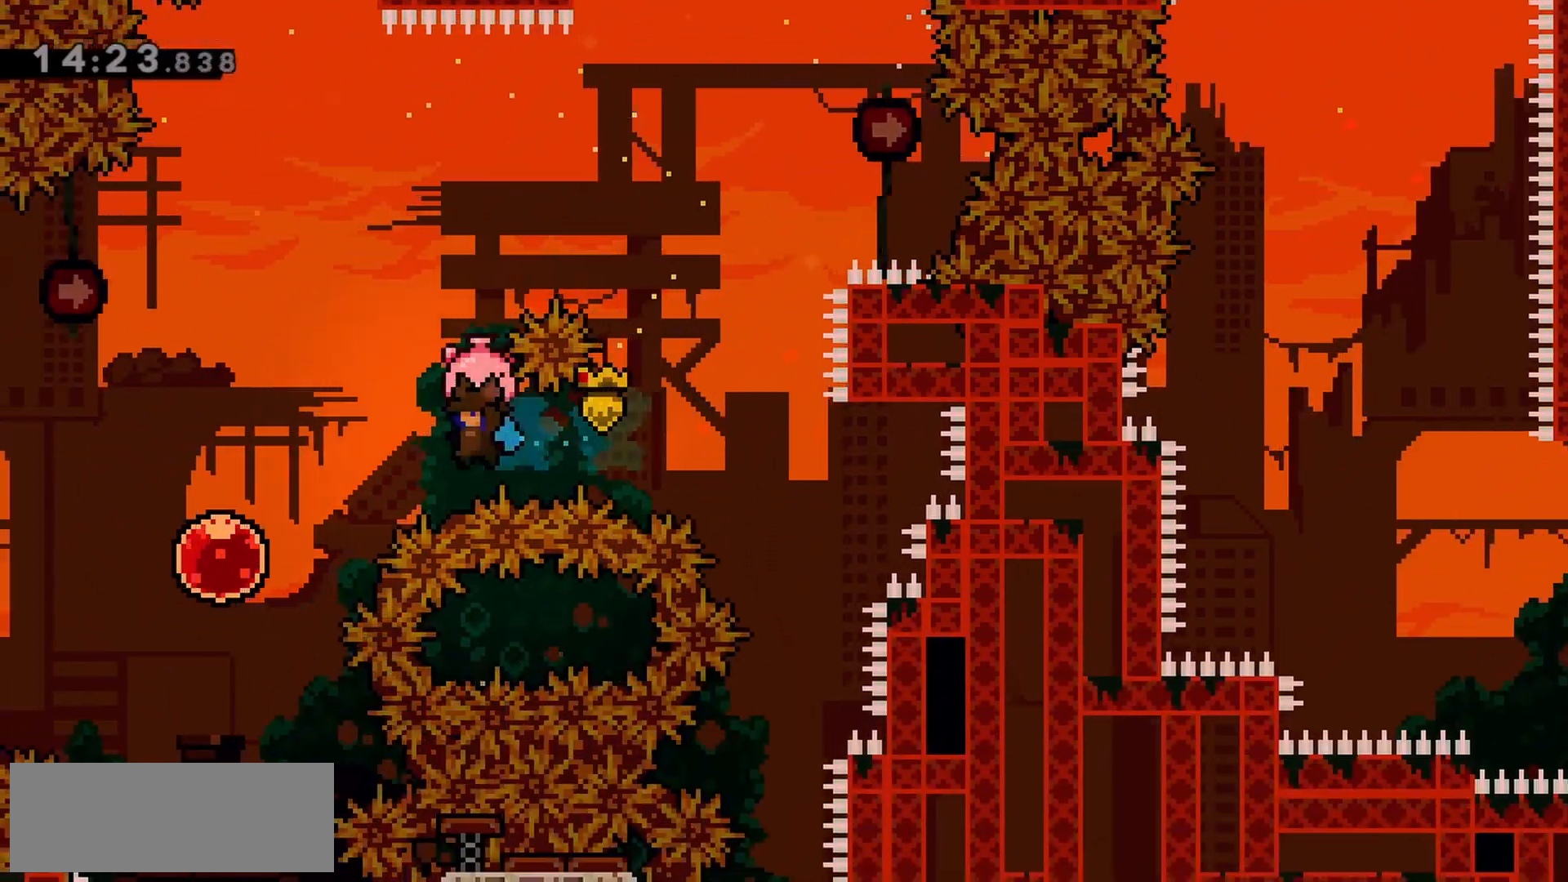
{"keys": ["grab", "right", "up"], "events": [[267, "right", "down"], [267, "up", "down"], [317, "dash", "down"], [317, "left", "up"], [500, "dash", "up"]]}
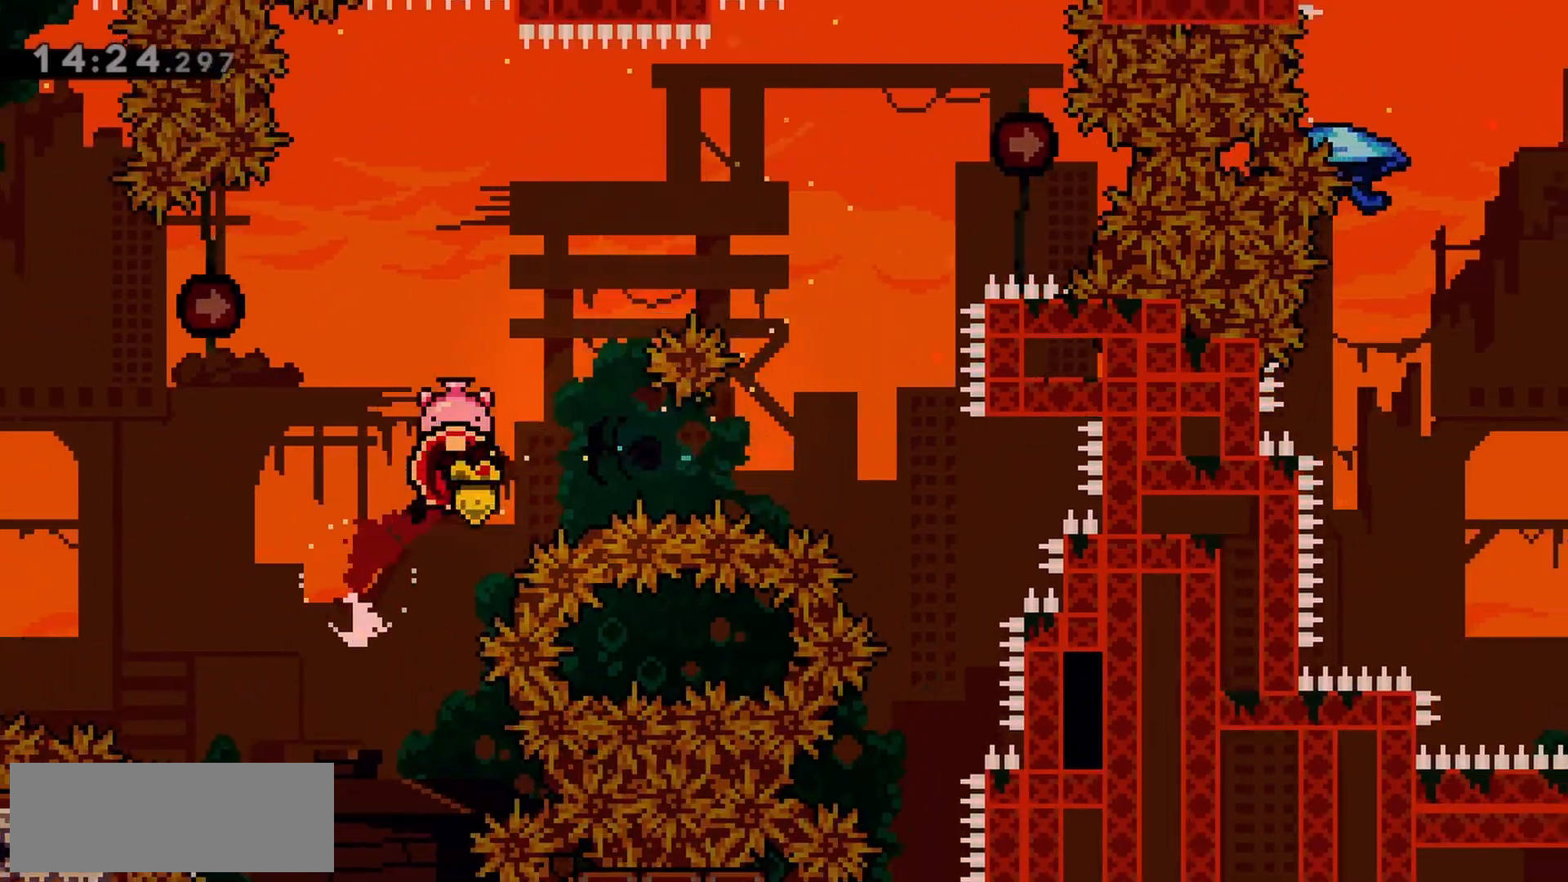
{"keys": ["grab", "right"], "events": [[100, "up", "up"]]}
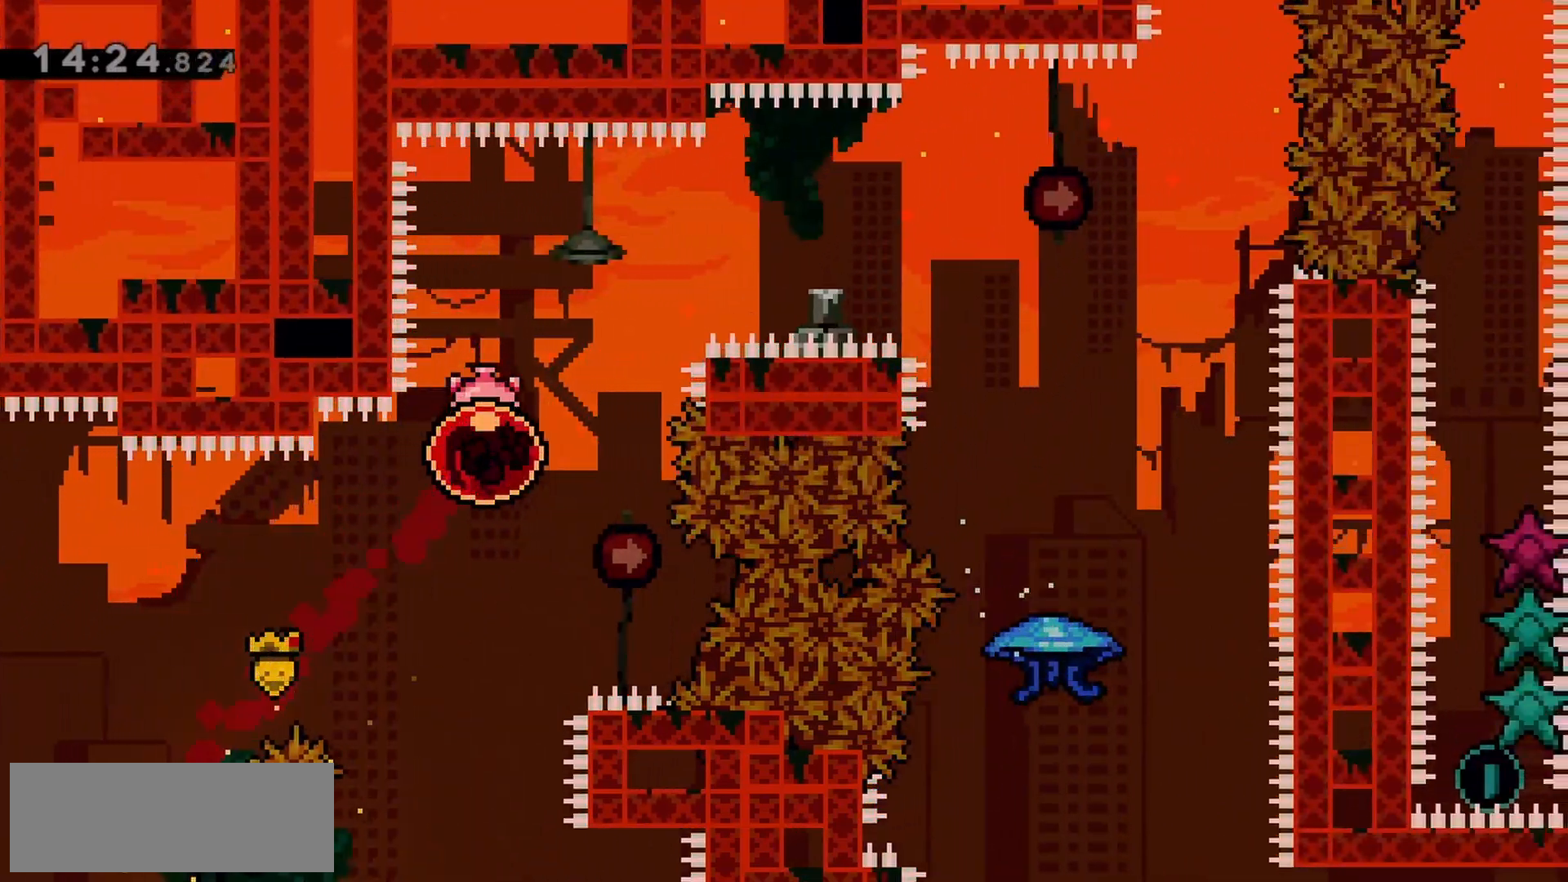
{"keys": ["grab", "right"], "events": [[333, "dash", "down"], [483, "dash", "up"]]}
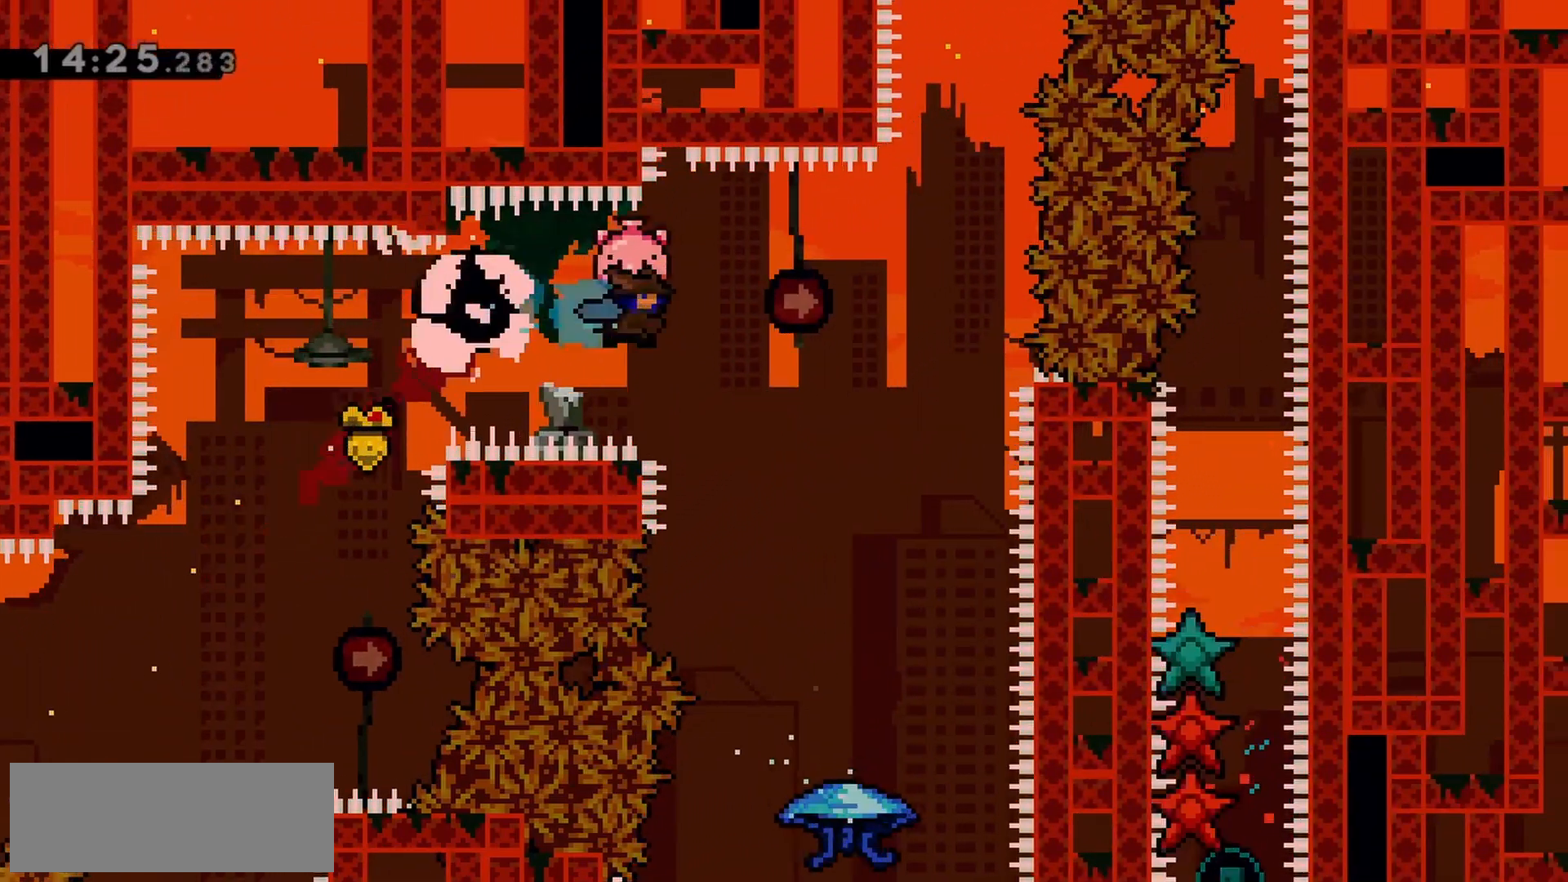
{"keys": [], "events": [[250, "grab", "up"], [400, "right", "up"]]}
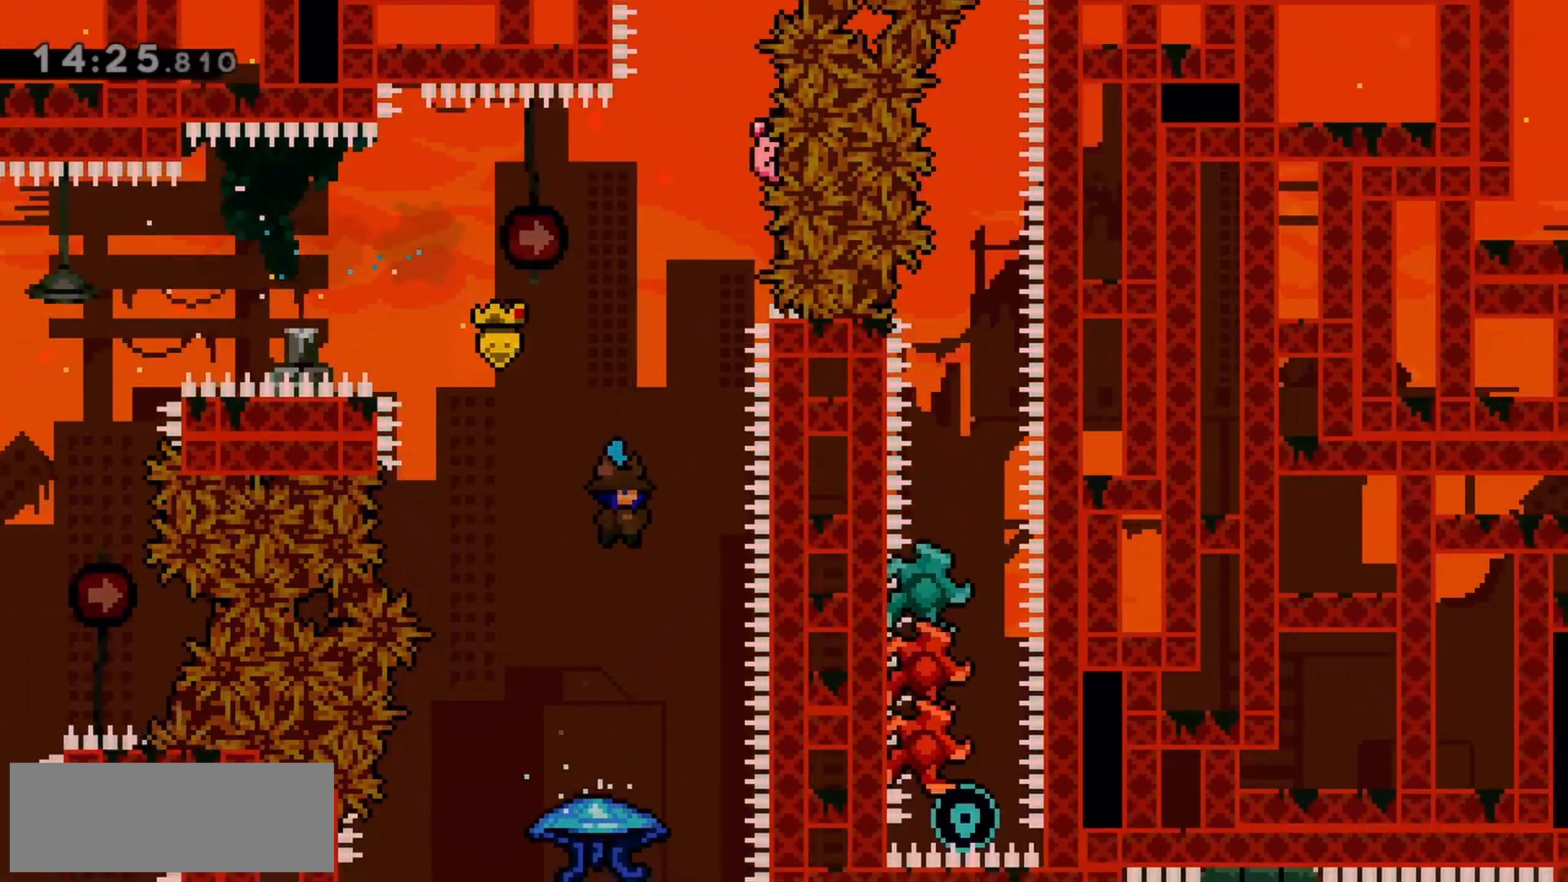
{"keys": ["grab"], "events": [[83, "grab", "down"], [167, "left", "down"], [217, "left", "up"]]}
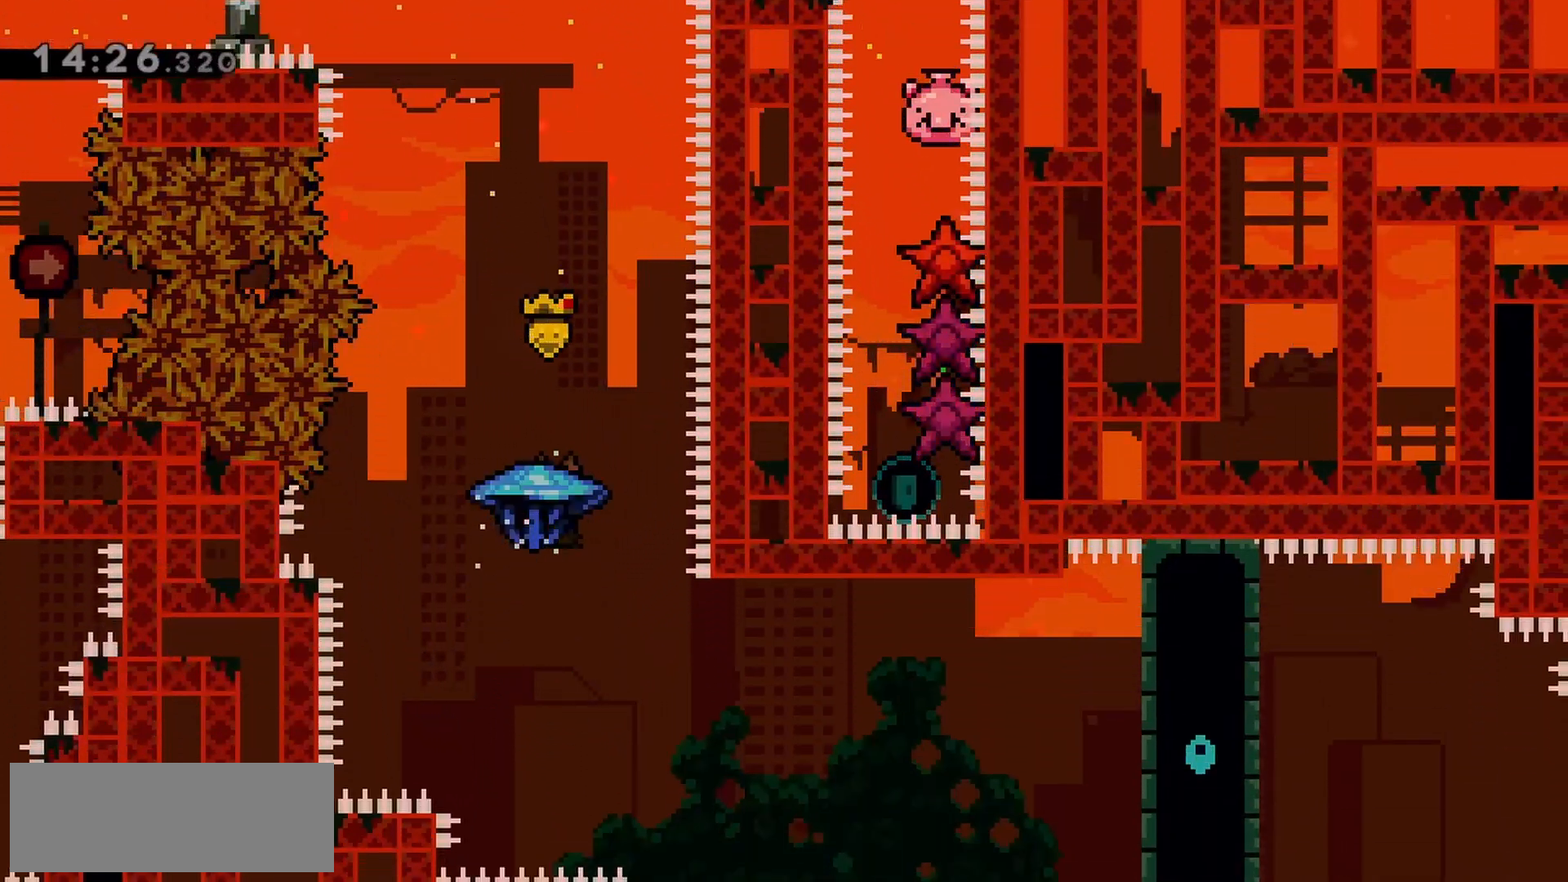
{"keys": ["grab", "right"], "events": [[417, "right", "down"]]}
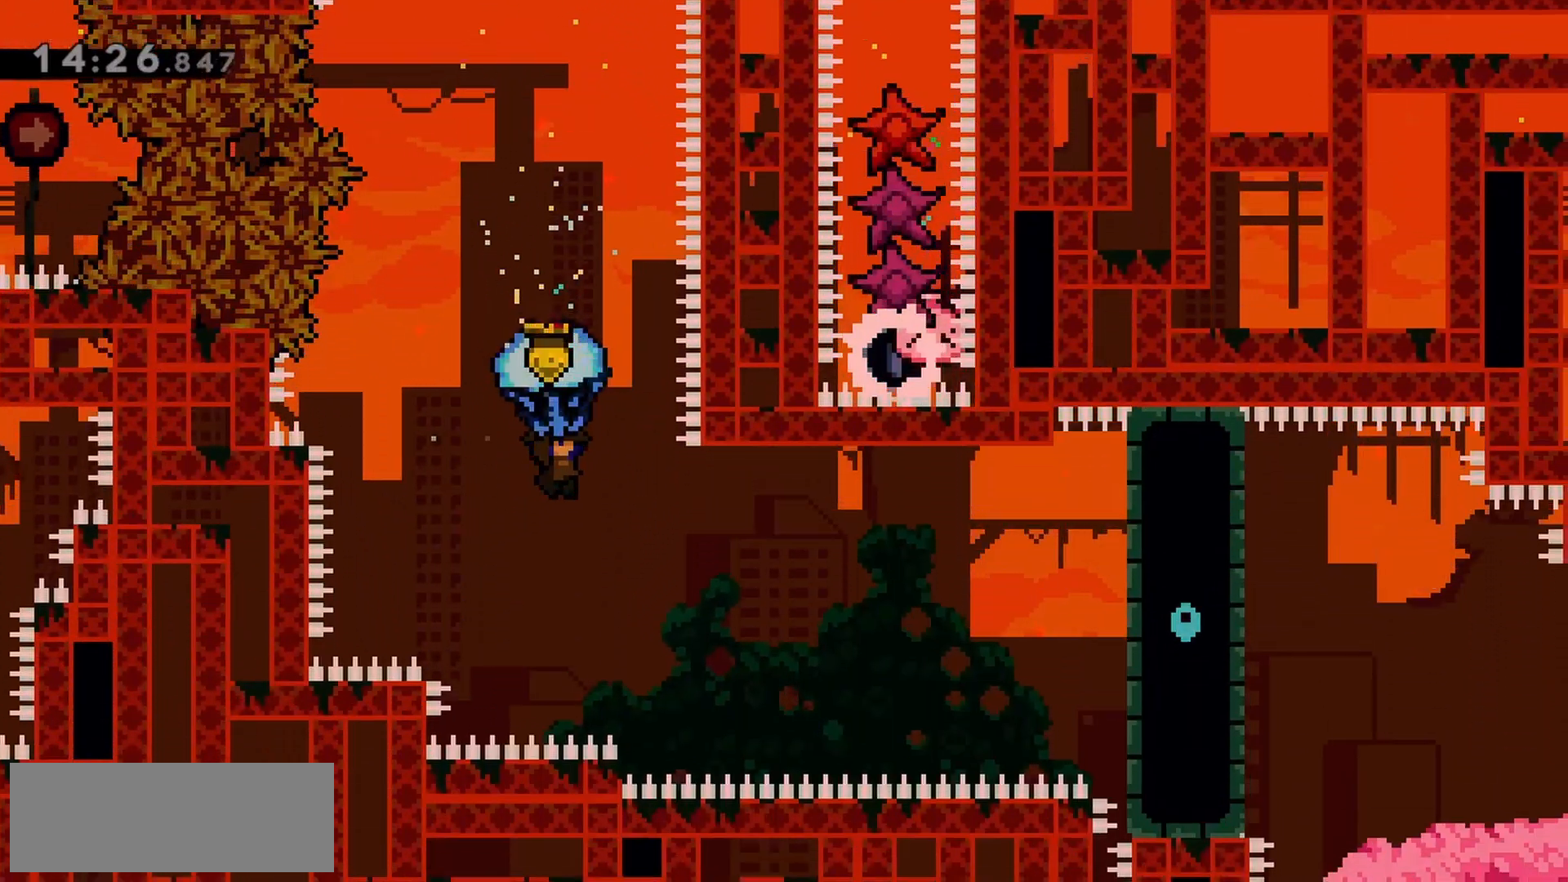
{"keys": ["grab", "right", "up"], "events": [[417, "up", "down"]]}
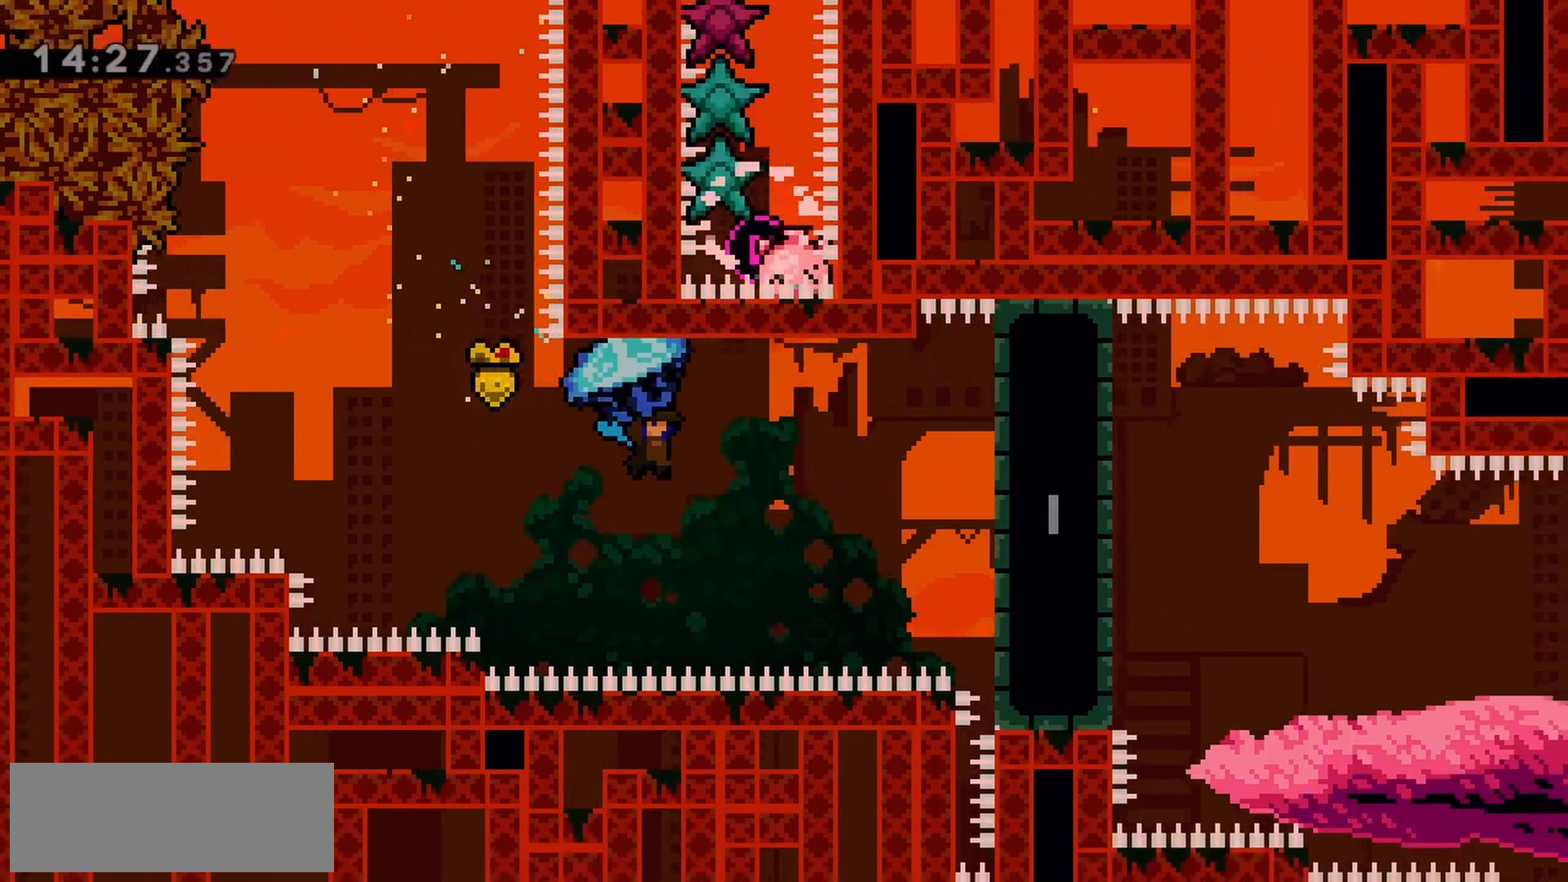
{"keys": ["grab", "right"], "events": [[150, "up", "up"], [250, "up", "down"], [433, "up", "up"]]}
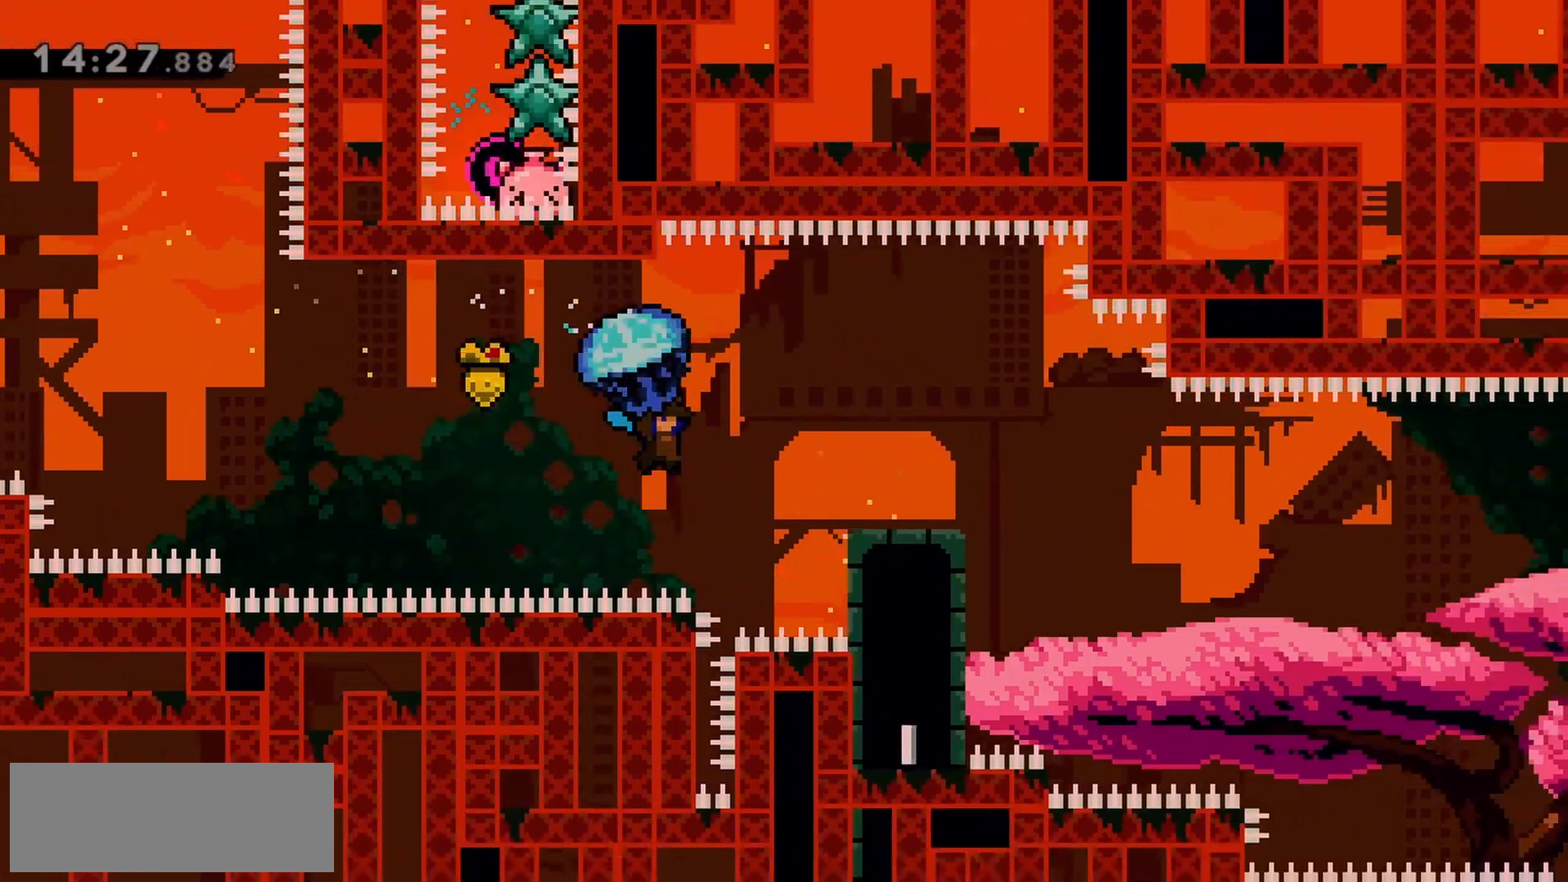
{"keys": ["grab", "right"], "events": [[67, "up", "down"], [217, "up", "up"], [350, "up", "down"], [450, "up", "up"]]}
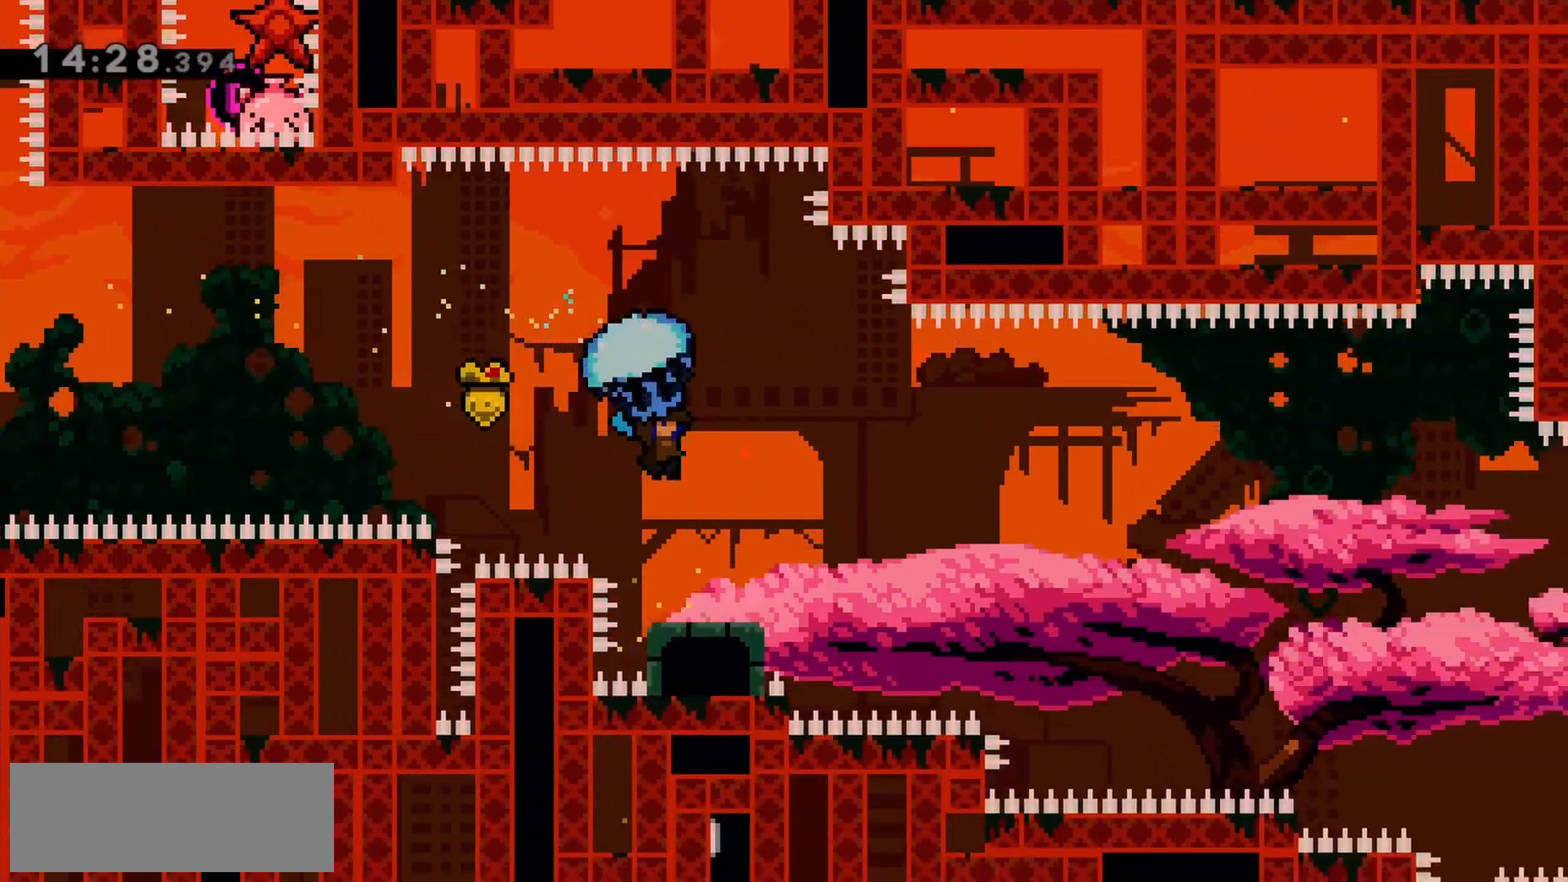
{"keys": ["grab", "right"], "events": [[267, "up", "down"], [400, "up", "up"]]}
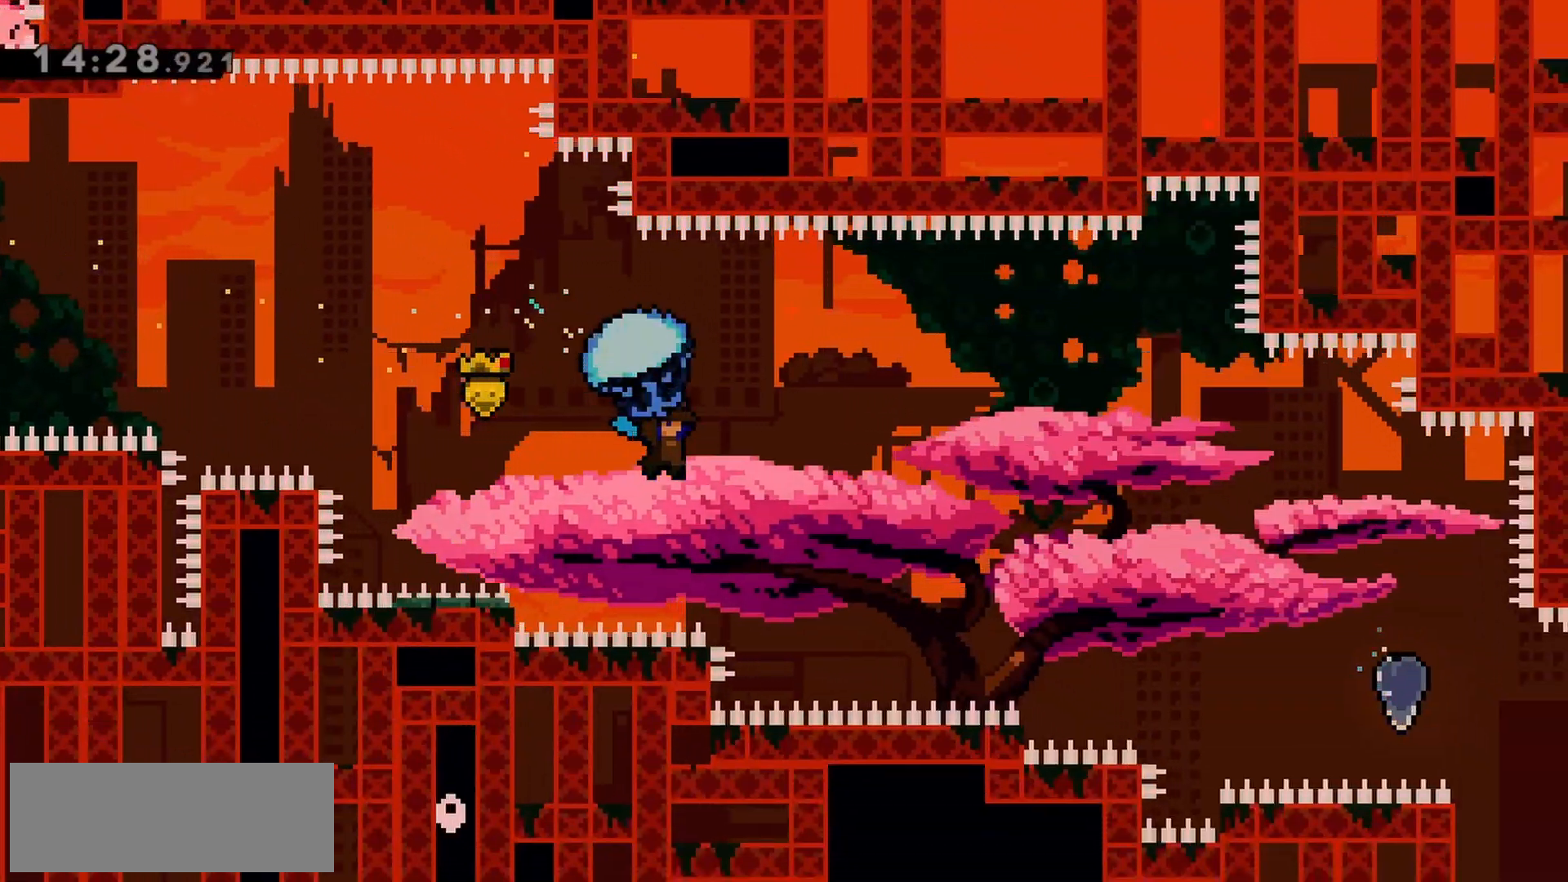
{"keys": ["grab", "right"], "events": [[50, "up", "down"], [133, "up", "up"]]}
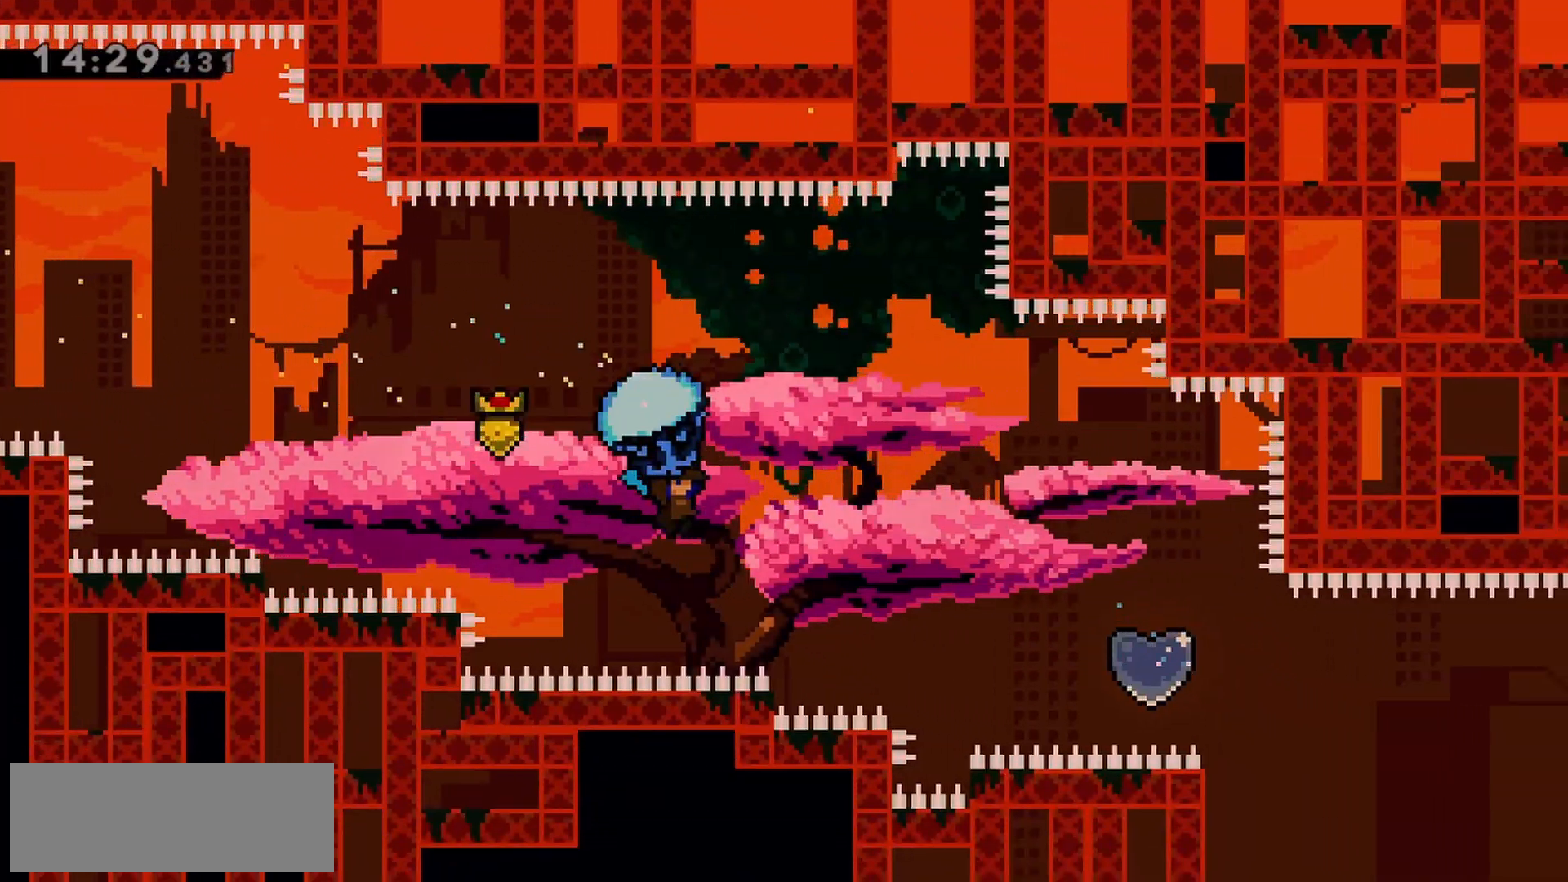
{"keys": ["grab", "right", "up"], "events": [[383, "up", "down"]]}
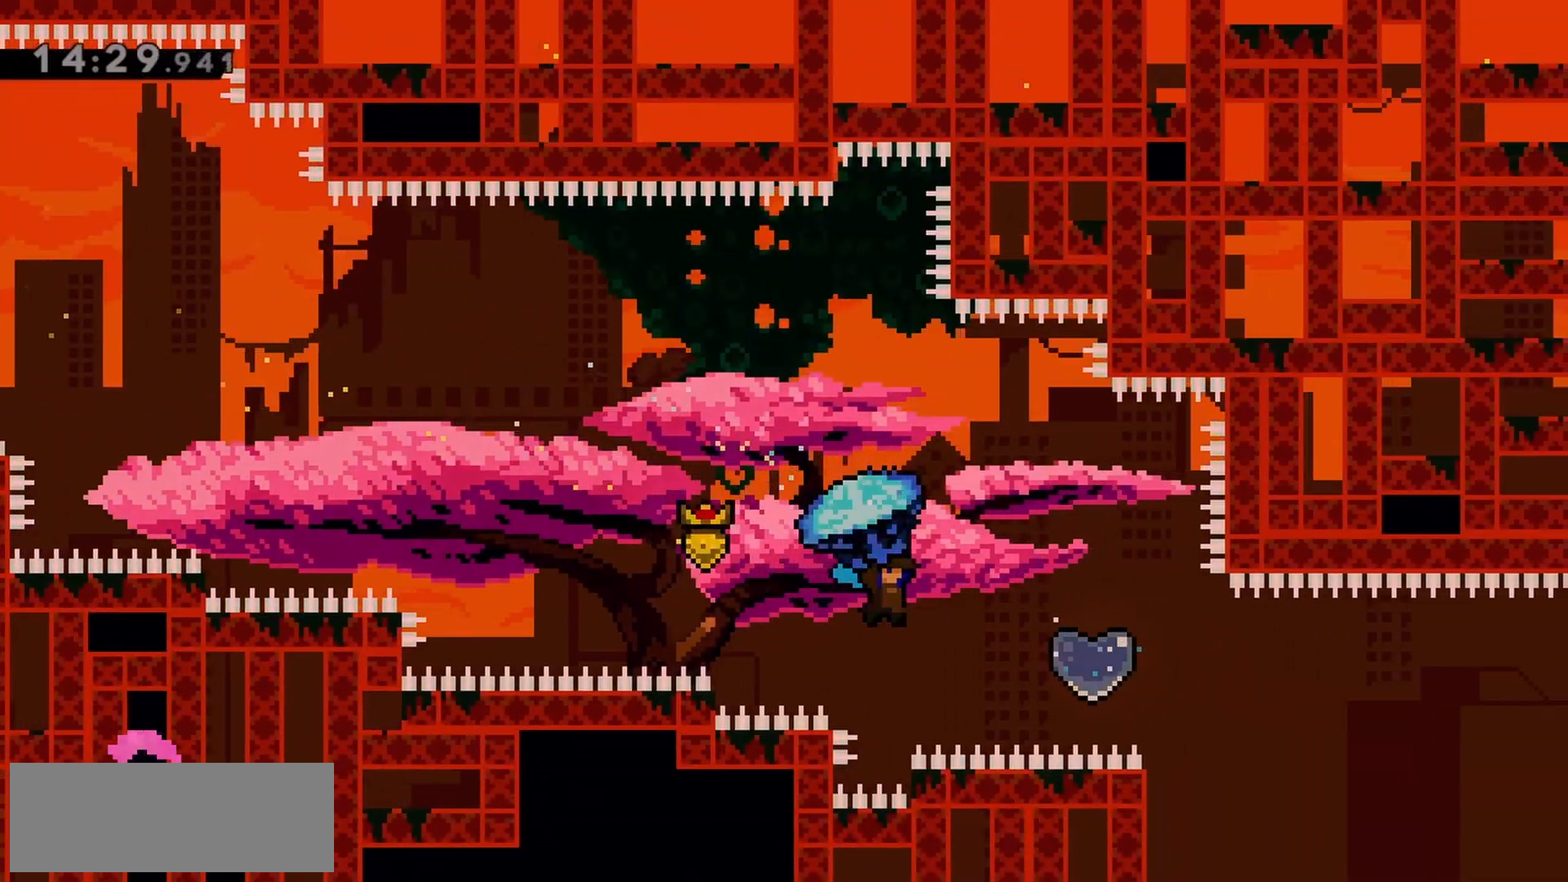
{"keys": ["dash", "right"], "events": [[17, "up", "up"], [200, "grab", "up"], [333, "dash", "down"], [433, "dash", "up"], [483, "dash", "down"]]}
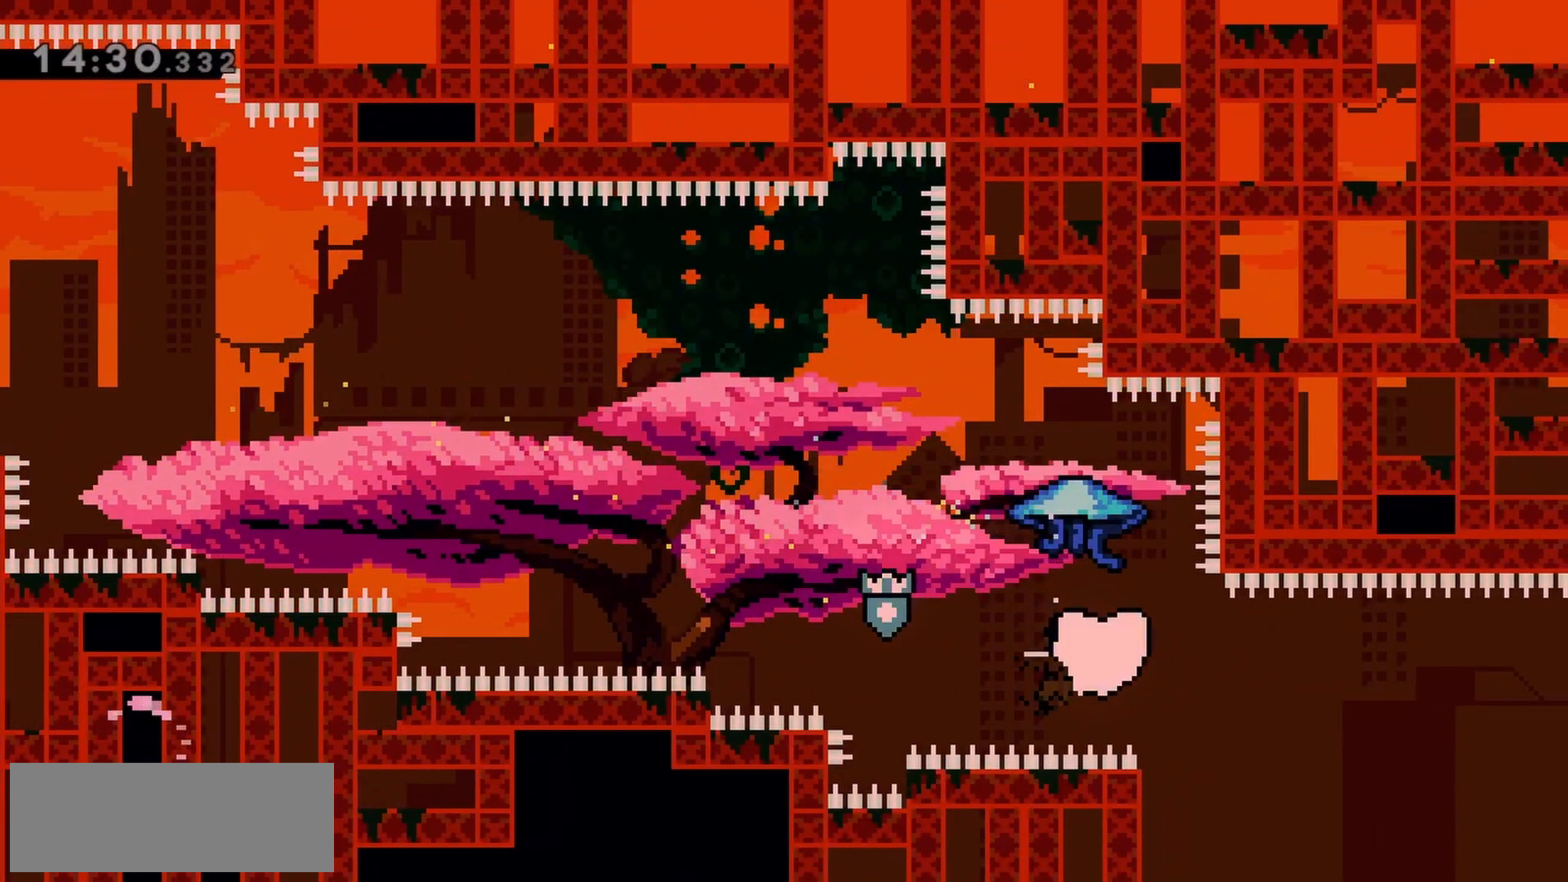
{"keys": ["dash", "right"], "events": [[67, "dash", "up"], [117, "dash", "down"], [217, "dash", "up"], [300, "dash", "down"], [350, "dash", "up"], [450, "dash", "down"]]}
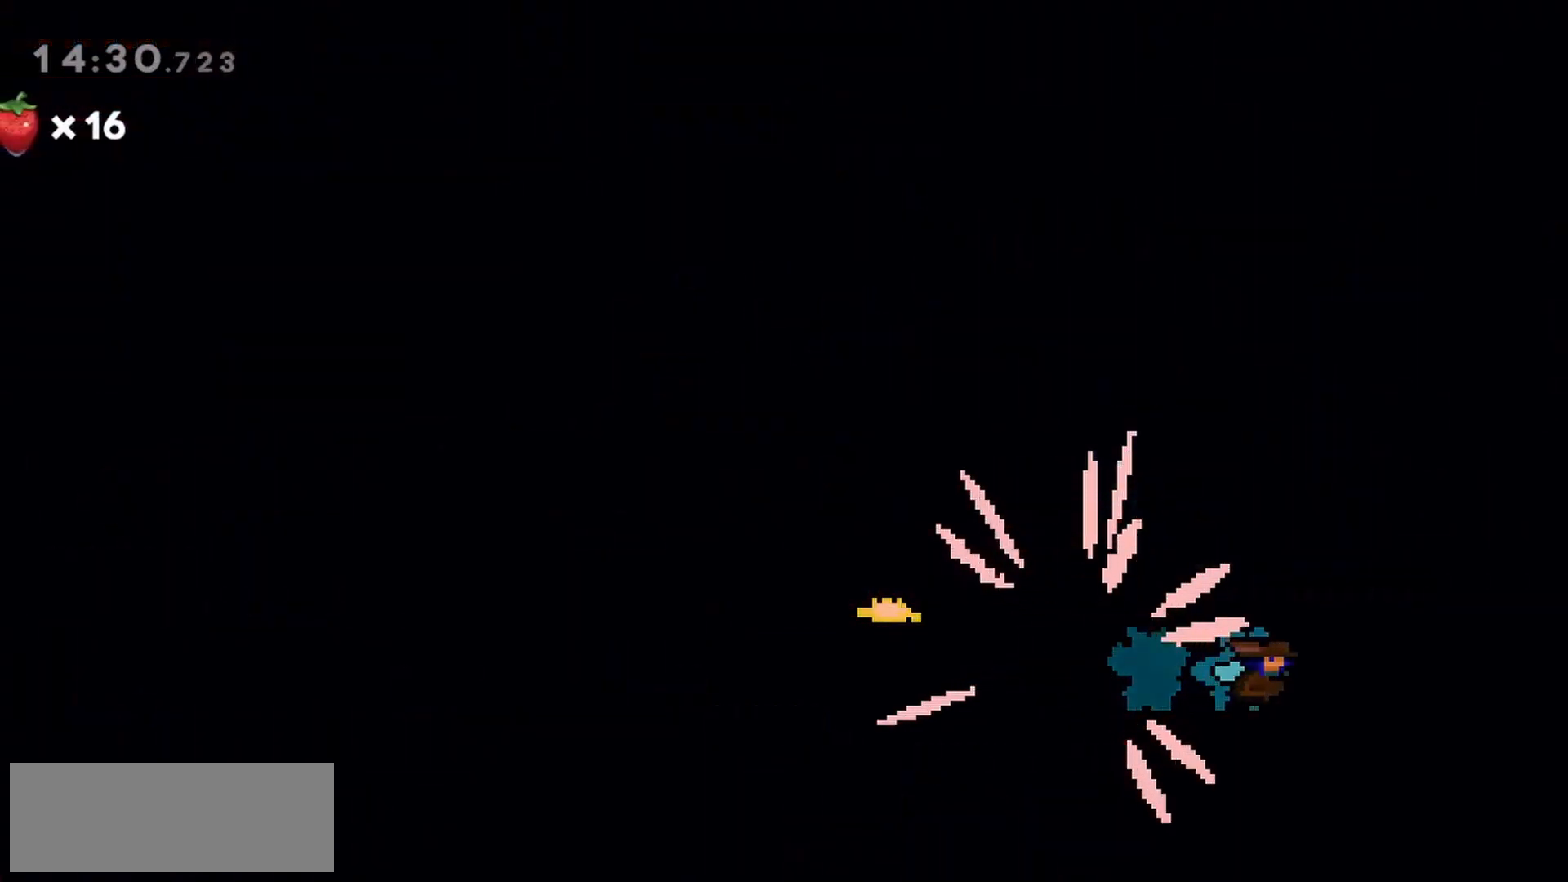
{"keys": [], "events": [[33, "dash", "up"], [267, "right", "up"]]}